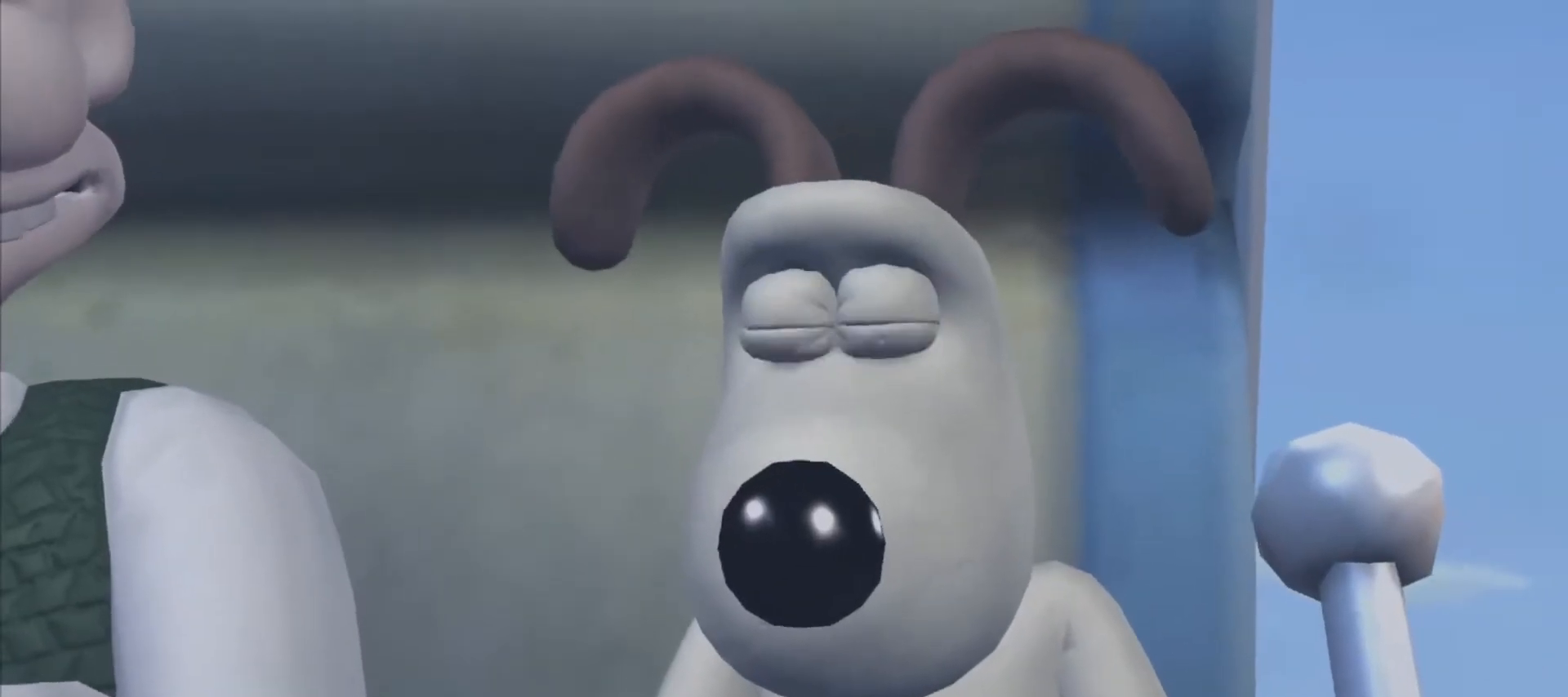
Gameplay with keyboard and mouse; each line is a JSON object with the keys and mouse buttons held at the frame after it. "events" lists presses ("down") and releases ("up") of "a", "alt", "ctrl", "d", "e", "q", "s", "shift", "space", "w", "mouse_left", "mouse_right", "mouse_wheel_up" and "mouse_wheel_down" between this image and that frame as [ms after this image, input, new state], when the widget could be followed in between. "mouse_left", "mouse_right", "mouse_wheel_up", "mouse_wheel_down" = the "left", "right", "wheel_up", "wheel_down" buttons of the "mouse" list. No other keys are recorded. Mouse movement is not recorded.
{"keys": [], "mouse": [], "events": [[17, "ctrl", "down"], [17, "shift", "down"], [67, "ctrl", "up"], [67, "shift", "up"], [117, "shift", "down"], [167, "ctrl", "down"], [167, "shift", "up"], [200, "ctrl", "up"], [200, "shift", "down"], [250, "ctrl", "down"], [250, "shift", "up"], [300, "ctrl", "up"], [350, "ctrl", "down"], [350, "shift", "down"], [400, "ctrl", "up"], [400, "shift", "up"], [450, "ctrl", "down"], [450, "shift", "down"], [483, "ctrl", "up"], [483, "shift", "up"]]}
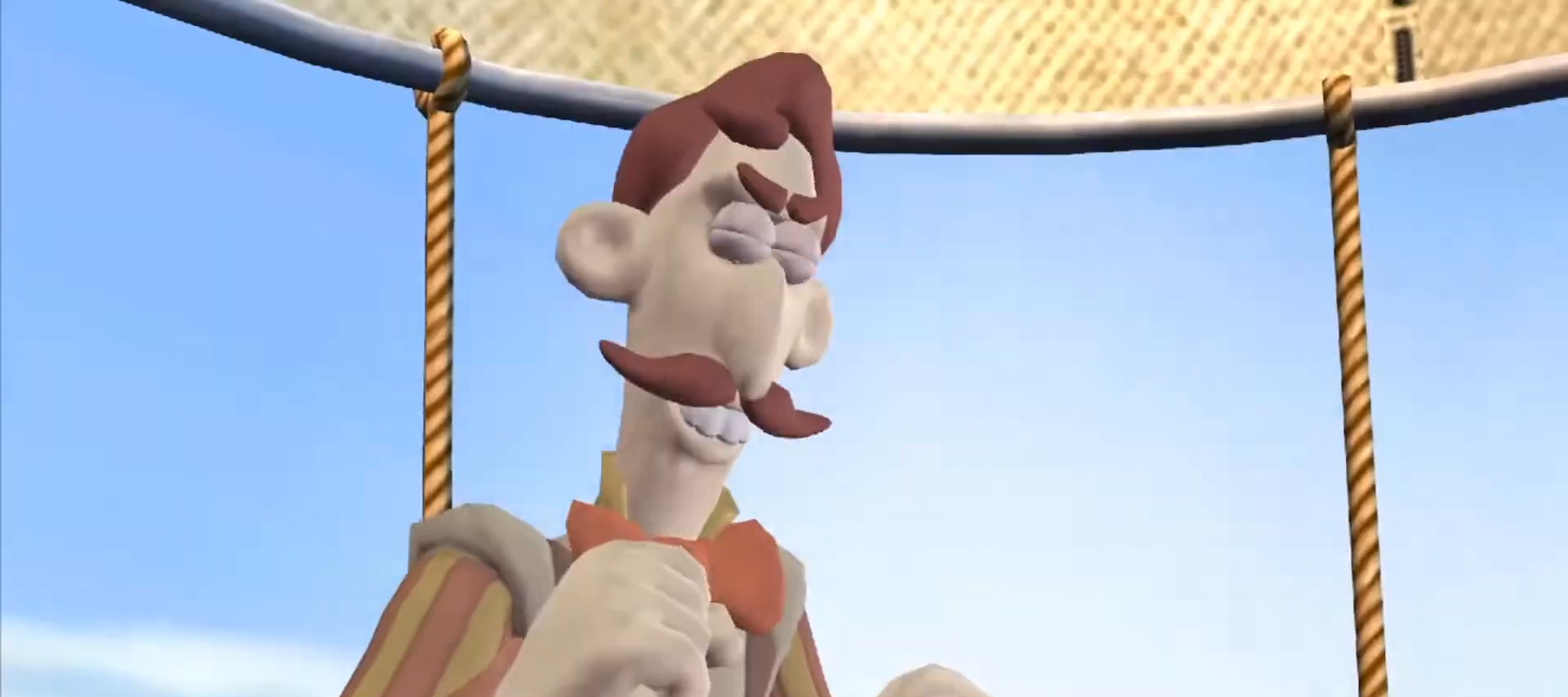
{"keys": ["ctrl", "shift"], "mouse": [], "events": [[33, "shift", "down"], [83, "shift", "up"], [133, "ctrl", "down"], [133, "shift", "down"], [183, "ctrl", "up"], [183, "shift", "up"], [217, "shift", "down"], [267, "shift", "up"], [317, "ctrl", "down"], [317, "shift", "down"], [367, "ctrl", "up"], [367, "shift", "up"], [450, "ctrl", "down"], [450, "shift", "down"]]}
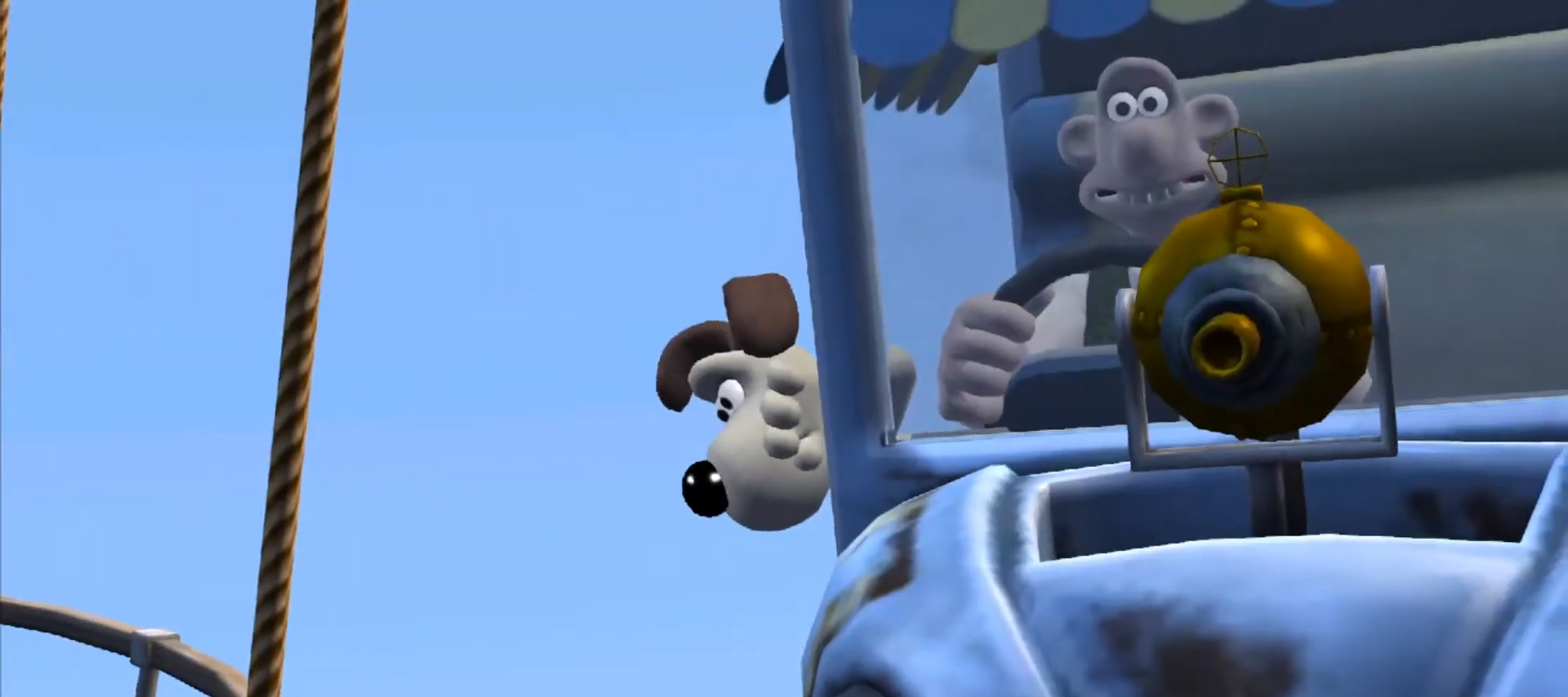
{"keys": [], "mouse": [], "events": [[50, "ctrl", "up"], [50, "shift", "up"], [150, "ctrl", "down"], [150, "shift", "down"], [200, "ctrl", "up"], [250, "ctrl", "down"], [283, "ctrl", "up"], [283, "shift", "up"], [333, "ctrl", "down"], [333, "shift", "down"], [383, "ctrl", "up"], [383, "shift", "up"], [433, "ctrl", "down"], [433, "shift", "down"], [483, "ctrl", "up"], [483, "shift", "up"]]}
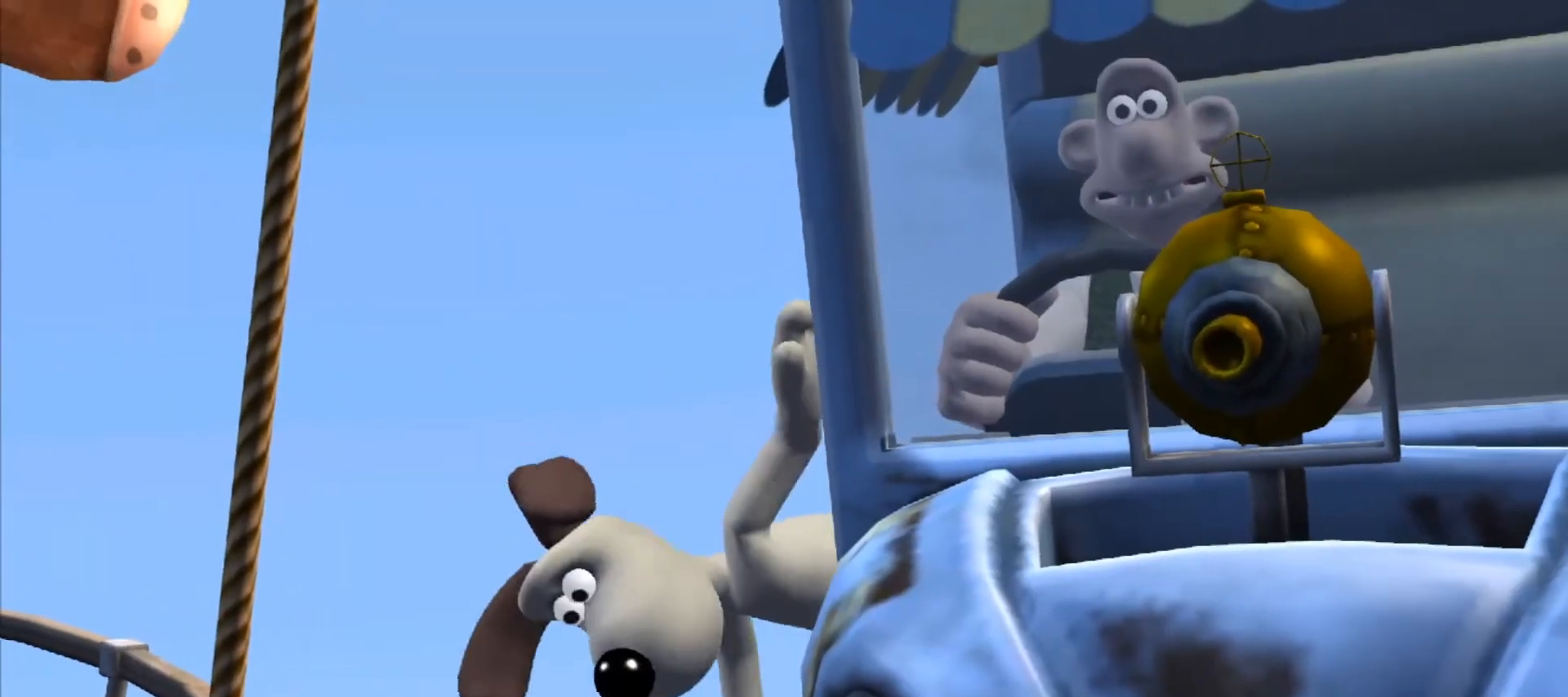
{"keys": ["ctrl", "shift"], "mouse": [], "events": [[33, "shift", "down"], [67, "ctrl", "down"], [117, "ctrl", "up"], [167, "ctrl", "down"], [200, "ctrl", "up"], [200, "shift", "up"], [350, "ctrl", "down"], [350, "shift", "down"], [400, "ctrl", "up"], [400, "shift", "up"], [483, "ctrl", "down"], [483, "shift", "down"]]}
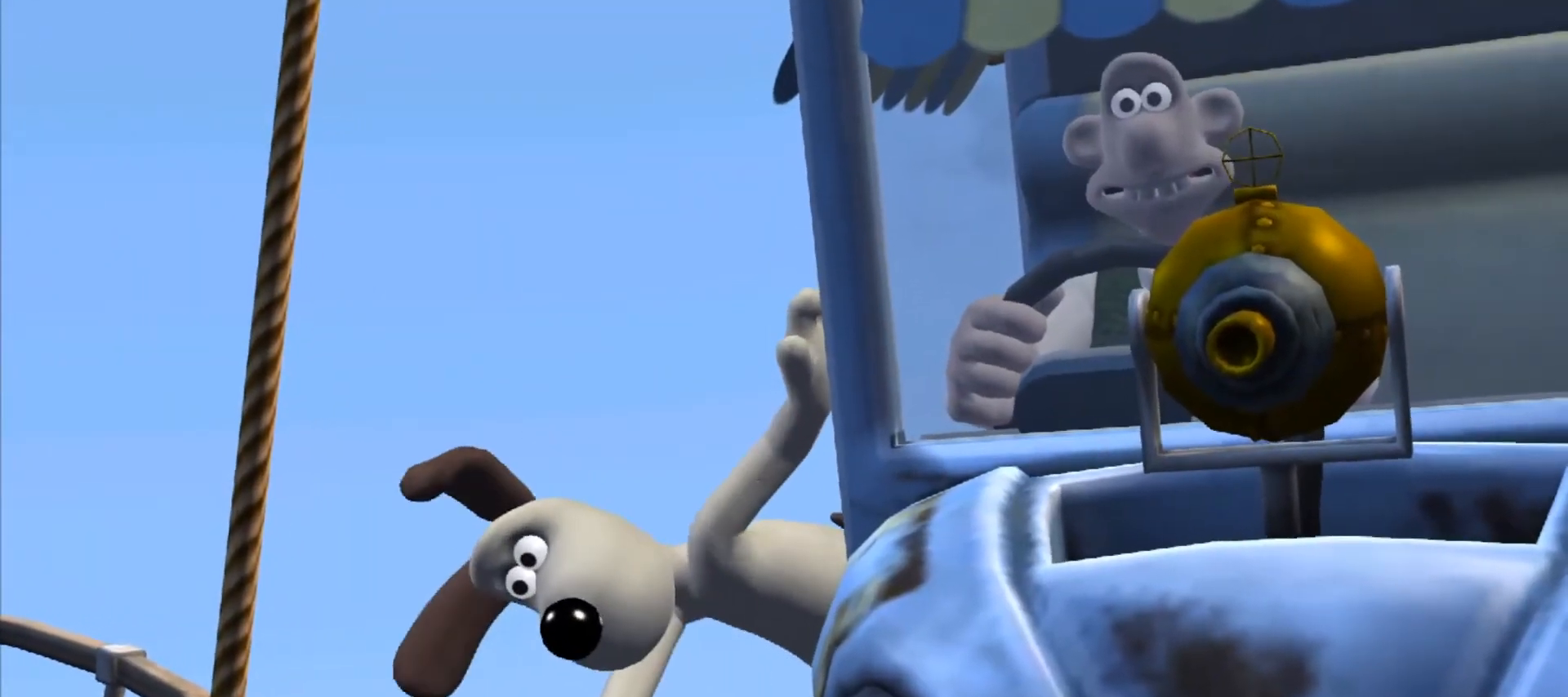
{"keys": ["shift"], "mouse": [], "events": [[33, "ctrl", "up"], [33, "shift", "up"], [83, "ctrl", "down"], [83, "shift", "down"], [133, "ctrl", "up"], [133, "shift", "up"], [217, "ctrl", "down"], [217, "shift", "down"], [267, "ctrl", "up"], [267, "shift", "up"], [317, "ctrl", "down"], [317, "shift", "down"], [367, "ctrl", "up"], [367, "shift", "up"], [417, "ctrl", "down"], [417, "shift", "down"], [467, "ctrl", "up"], [467, "shift", "up"], [500, "shift", "down"]]}
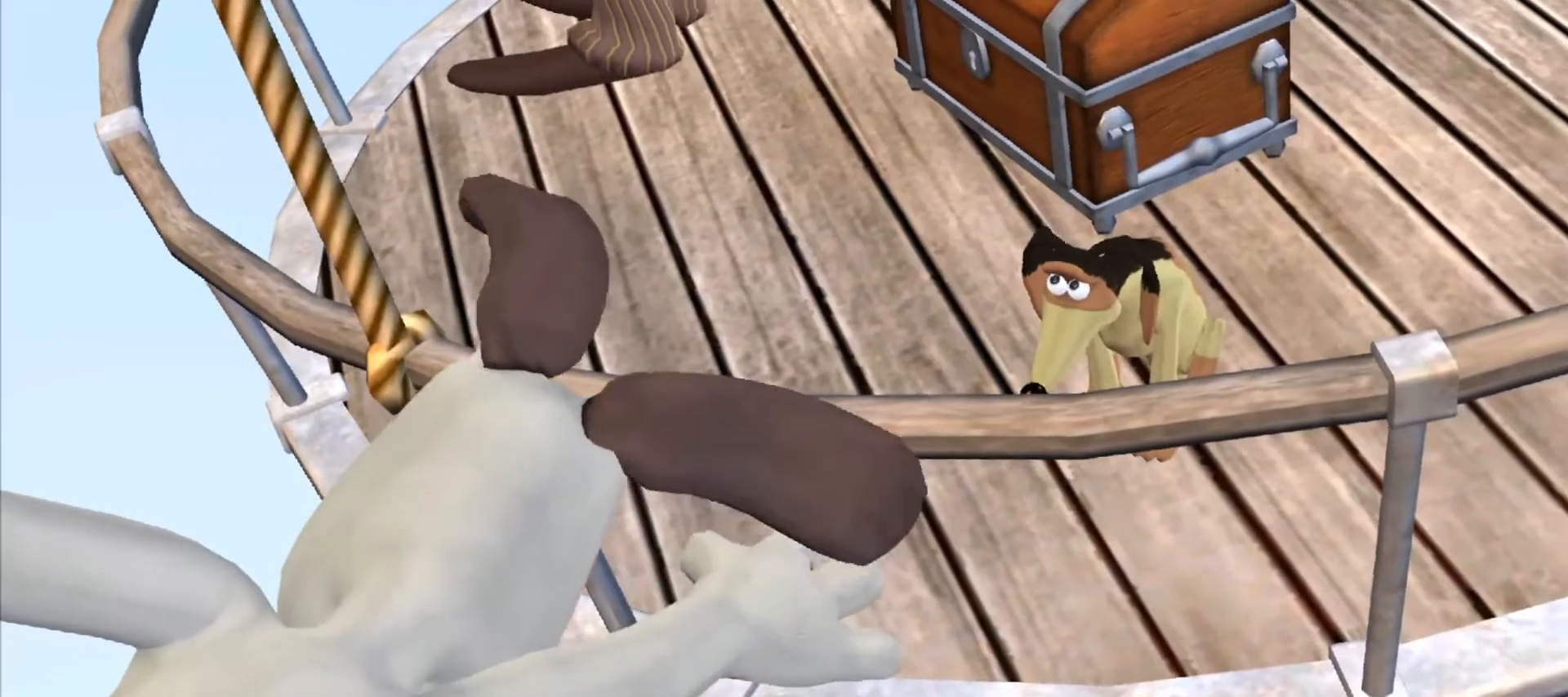
{"keys": [], "mouse": [], "events": [[50, "ctrl", "down"], [50, "shift", "up"], [100, "ctrl", "up"], [200, "ctrl", "down"], [200, "shift", "down"], [300, "ctrl", "up"], [300, "shift", "up"], [383, "shift", "down"], [417, "ctrl", "down"], [417, "shift", "up"], [467, "ctrl", "up"]]}
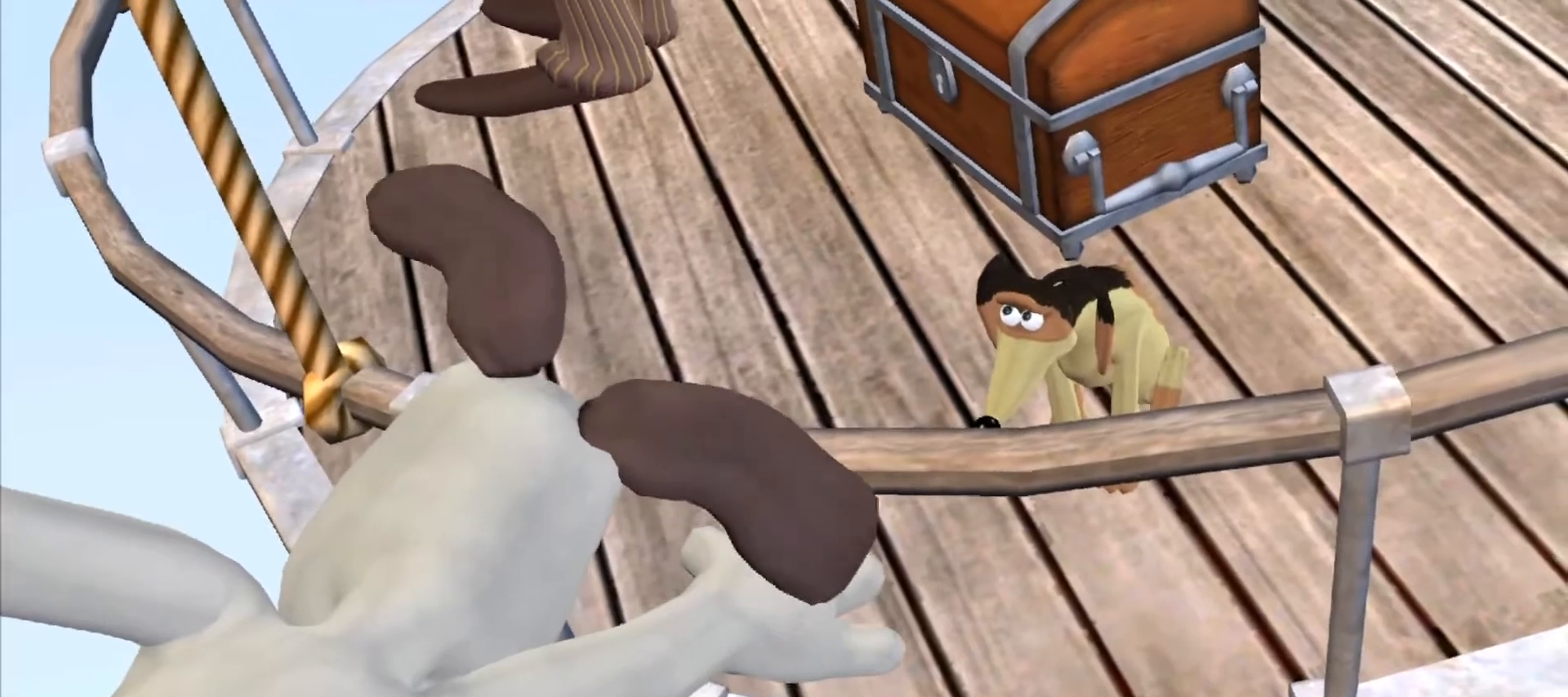
{"keys": [], "mouse": [], "events": [[17, "ctrl", "down"], [17, "shift", "down"], [67, "ctrl", "up"], [67, "shift", "up"], [150, "ctrl", "down"], [150, "shift", "down"], [217, "shift", "up"], [250, "shift", "down"], [300, "ctrl", "up"], [300, "shift", "up"], [350, "shift", "down"], [383, "shift", "up"], [433, "ctrl", "down"], [433, "shift", "down"], [483, "ctrl", "up"], [483, "shift", "up"]]}
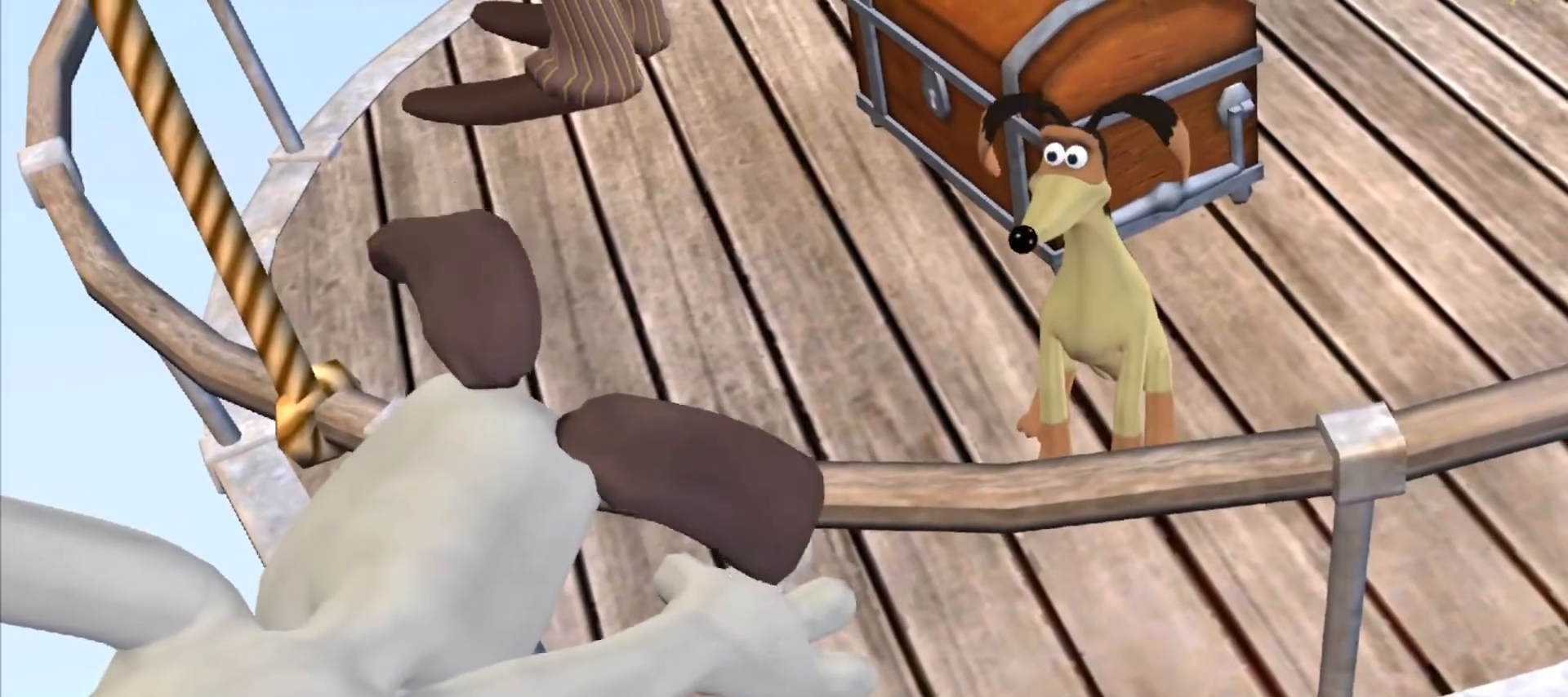
{"keys": [], "mouse": [], "events": [[83, "ctrl", "down"], [83, "shift", "down"], [133, "ctrl", "up"], [133, "shift", "up"], [183, "ctrl", "down"], [183, "shift", "down"], [217, "ctrl", "up"], [217, "shift", "up"], [317, "ctrl", "down"], [317, "shift", "down"], [367, "ctrl", "up"], [367, "shift", "up"], [417, "ctrl", "down"], [417, "shift", "down"], [467, "ctrl", "up"], [467, "shift", "up"]]}
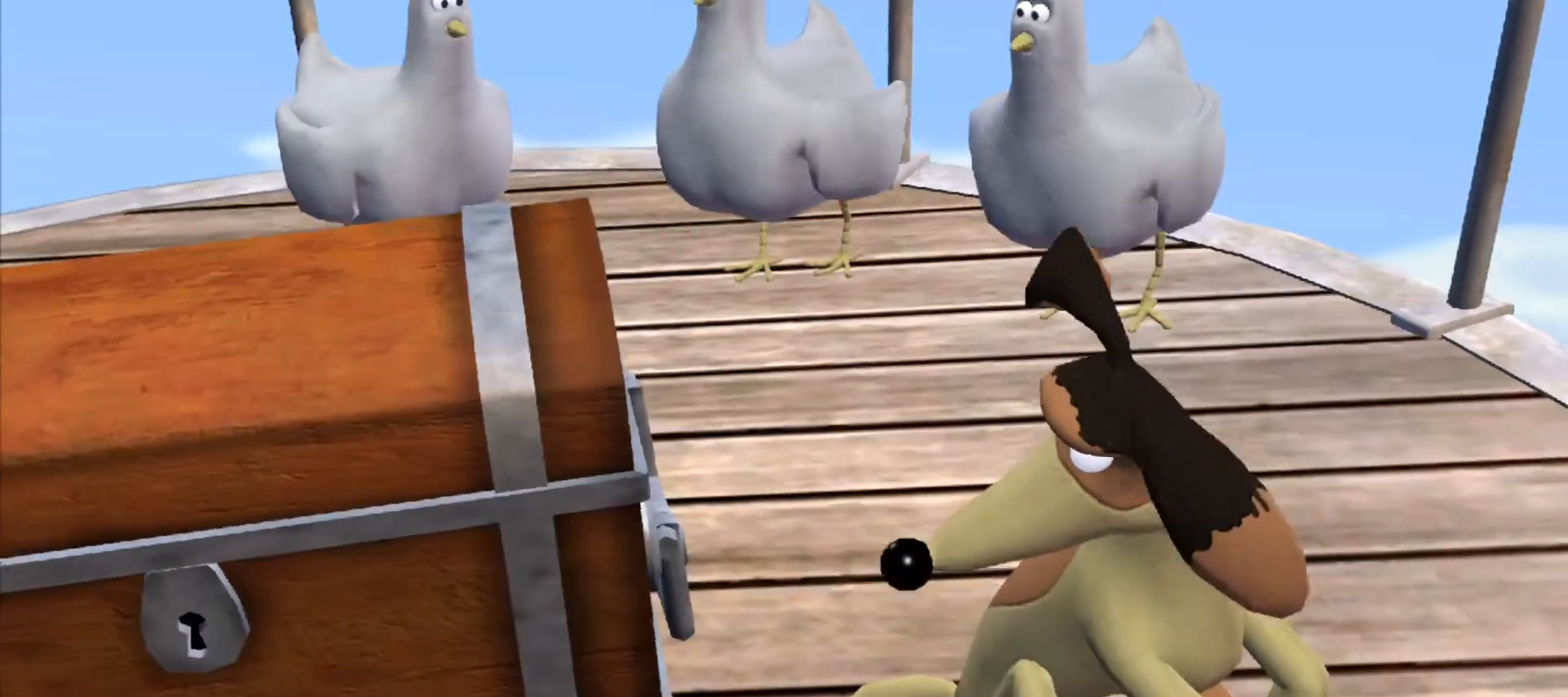
{"keys": [], "mouse": [], "events": [[17, "ctrl", "down"], [17, "shift", "down"], [50, "shift", "up"], [100, "shift", "down"], [150, "ctrl", "up"], [150, "shift", "up"], [233, "ctrl", "down"], [233, "shift", "down"], [283, "shift", "up"], [333, "ctrl", "up"], [333, "shift", "down"], [383, "shift", "up"], [433, "ctrl", "down"], [433, "shift", "down"], [467, "ctrl", "up"], [467, "shift", "up"]]}
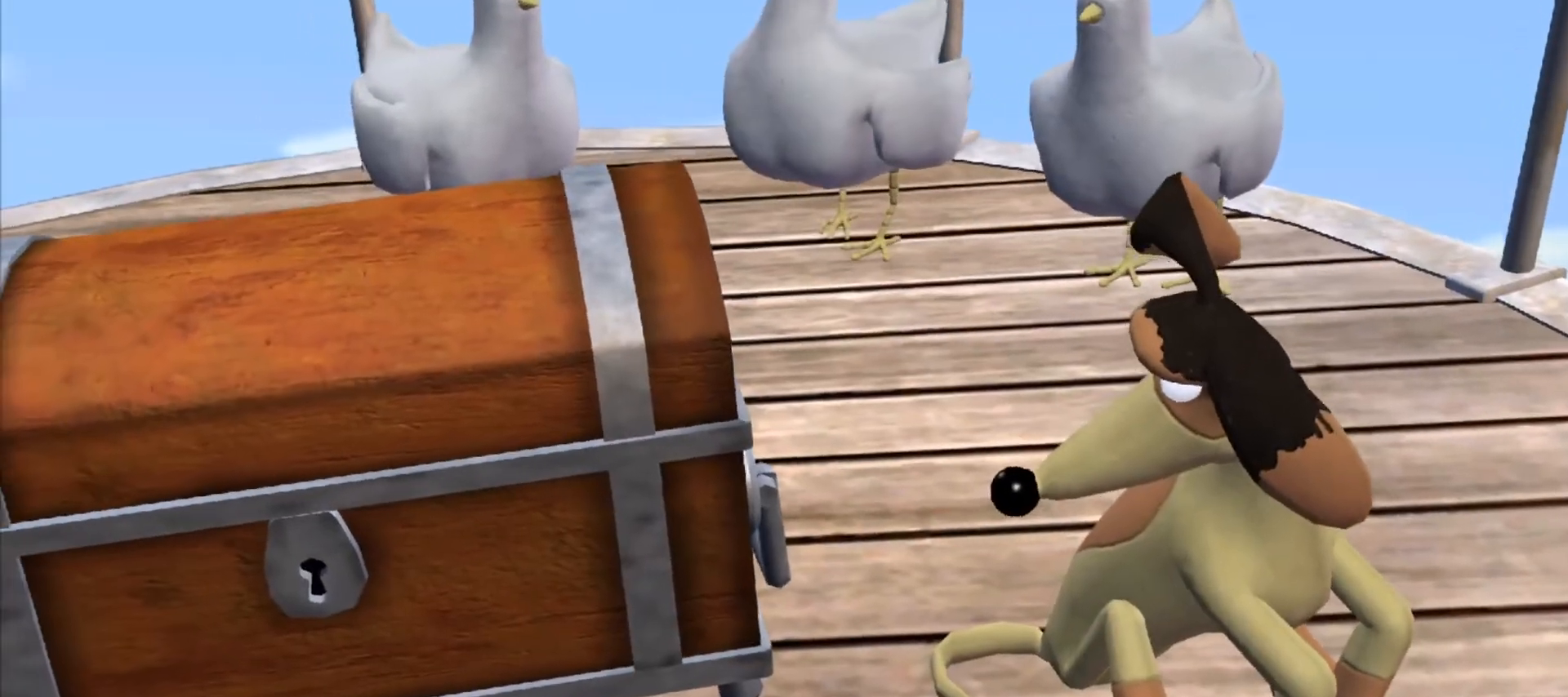
{"keys": [], "mouse": [], "events": [[17, "ctrl", "down"], [17, "shift", "down"], [67, "ctrl", "up"], [67, "shift", "up"], [167, "ctrl", "down"], [167, "shift", "down"], [267, "shift", "up"], [317, "ctrl", "up"], [350, "ctrl", "down"], [350, "shift", "down"], [400, "ctrl", "up"], [400, "shift", "up"], [433, "ctrl", "down"], [433, "shift", "down"], [483, "ctrl", "up"], [483, "shift", "up"]]}
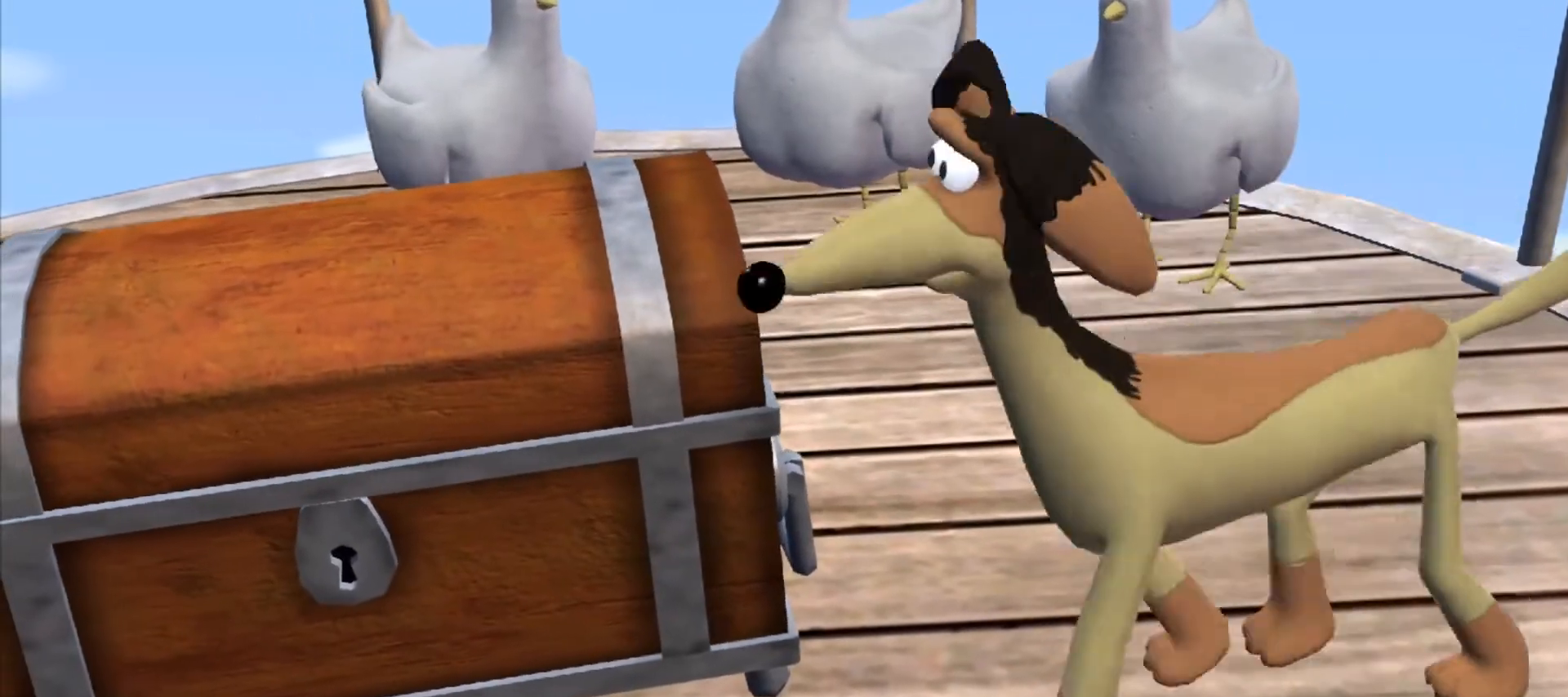
{"keys": ["ctrl", "shift"], "mouse": [], "events": [[83, "ctrl", "down"], [83, "shift", "down"], [217, "ctrl", "up"], [217, "shift", "up"], [317, "ctrl", "down"], [367, "shift", "down"], [400, "ctrl", "up"], [400, "shift", "up"], [500, "ctrl", "down"], [500, "shift", "down"]]}
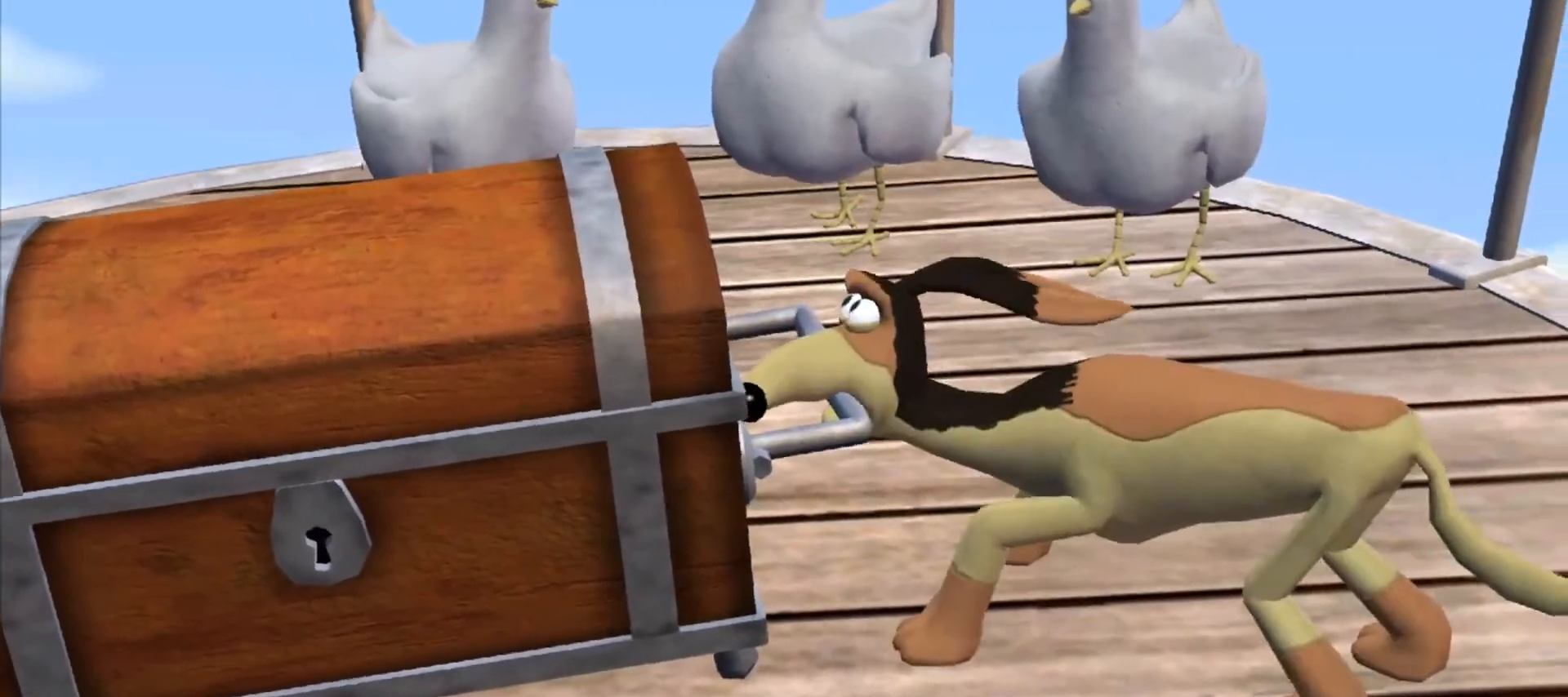
{"keys": ["ctrl", "shift"], "mouse": [], "events": [[50, "ctrl", "up"], [50, "shift", "up"], [100, "ctrl", "down"], [100, "shift", "down"], [150, "ctrl", "up"], [150, "shift", "up"], [183, "ctrl", "down"], [183, "shift", "down"], [233, "ctrl", "up"], [233, "shift", "up"], [283, "ctrl", "down"], [283, "shift", "down"], [333, "ctrl", "up"], [333, "shift", "up"], [433, "ctrl", "down"], [433, "shift", "down"]]}
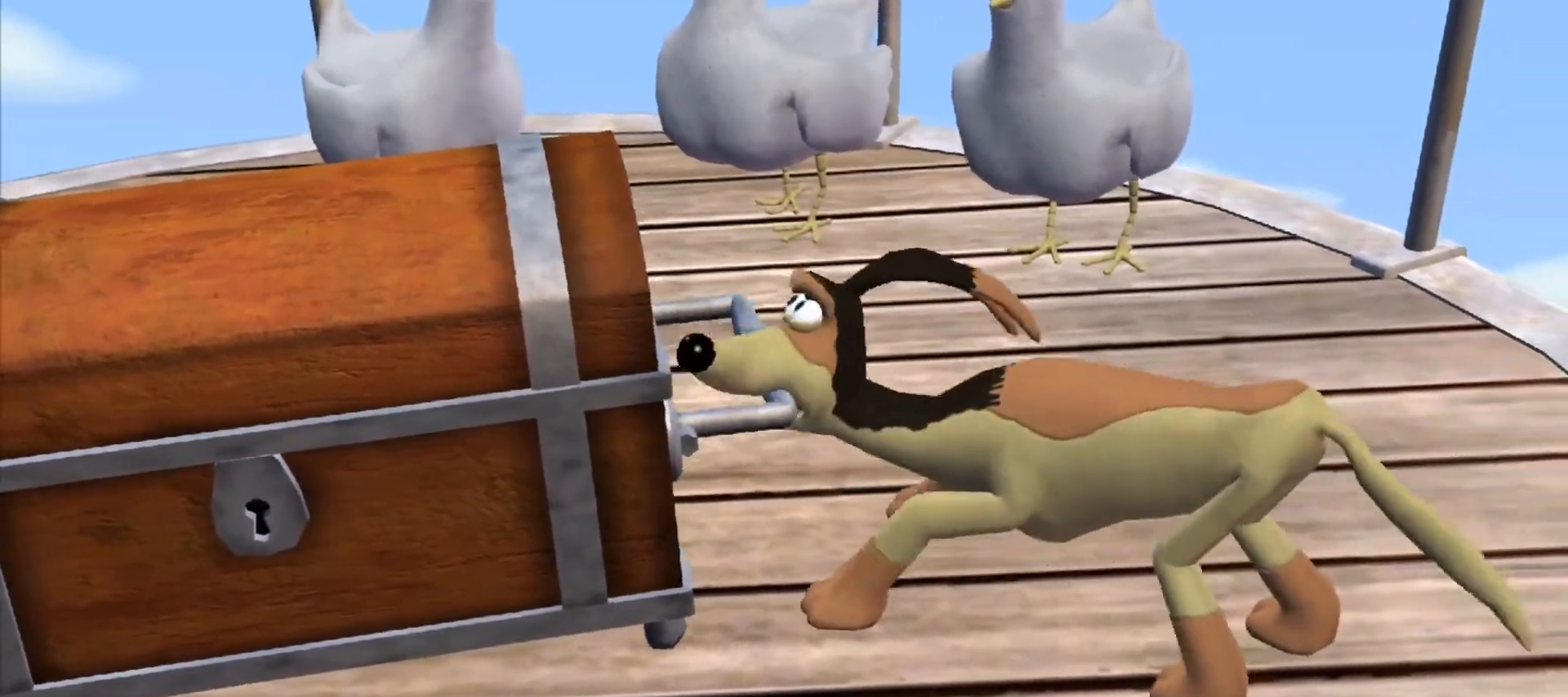
{"keys": ["ctrl"], "mouse": [], "events": [[17, "shift", "up"], [67, "ctrl", "up"], [117, "ctrl", "down"], [117, "shift", "down"], [167, "ctrl", "up"], [167, "shift", "up"], [200, "ctrl", "down"], [200, "shift", "down"], [250, "ctrl", "up"], [250, "shift", "up"], [350, "ctrl", "down"], [350, "shift", "down"], [400, "ctrl", "up"], [400, "shift", "up"], [450, "ctrl", "down"], [450, "shift", "down"], [483, "shift", "up"]]}
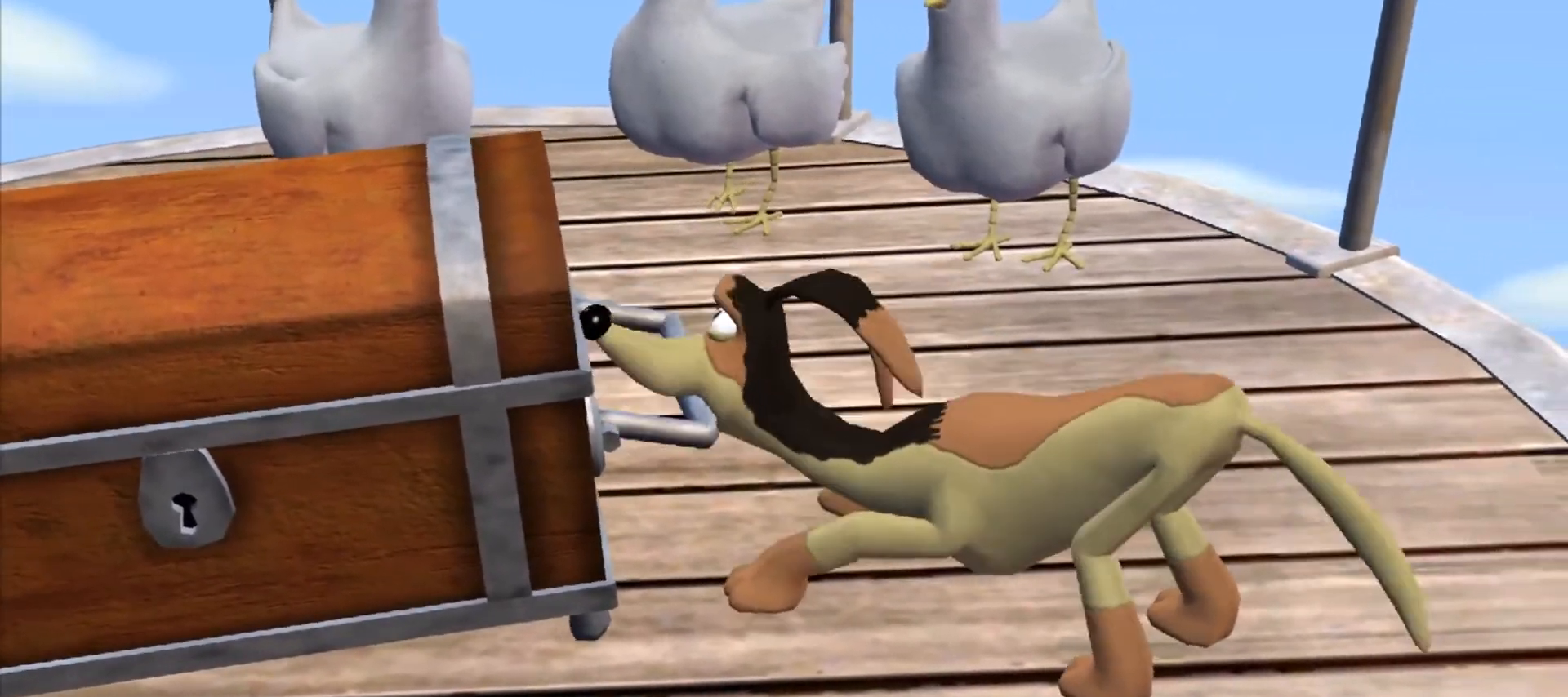
{"keys": ["shift"], "mouse": [], "events": [[33, "ctrl", "up"], [83, "ctrl", "down"], [83, "shift", "down"], [133, "ctrl", "up"], [133, "shift", "up"], [183, "ctrl", "down"], [183, "shift", "down"], [367, "ctrl", "up"], [367, "shift", "up"], [450, "ctrl", "down"], [450, "shift", "down"], [500, "ctrl", "up"]]}
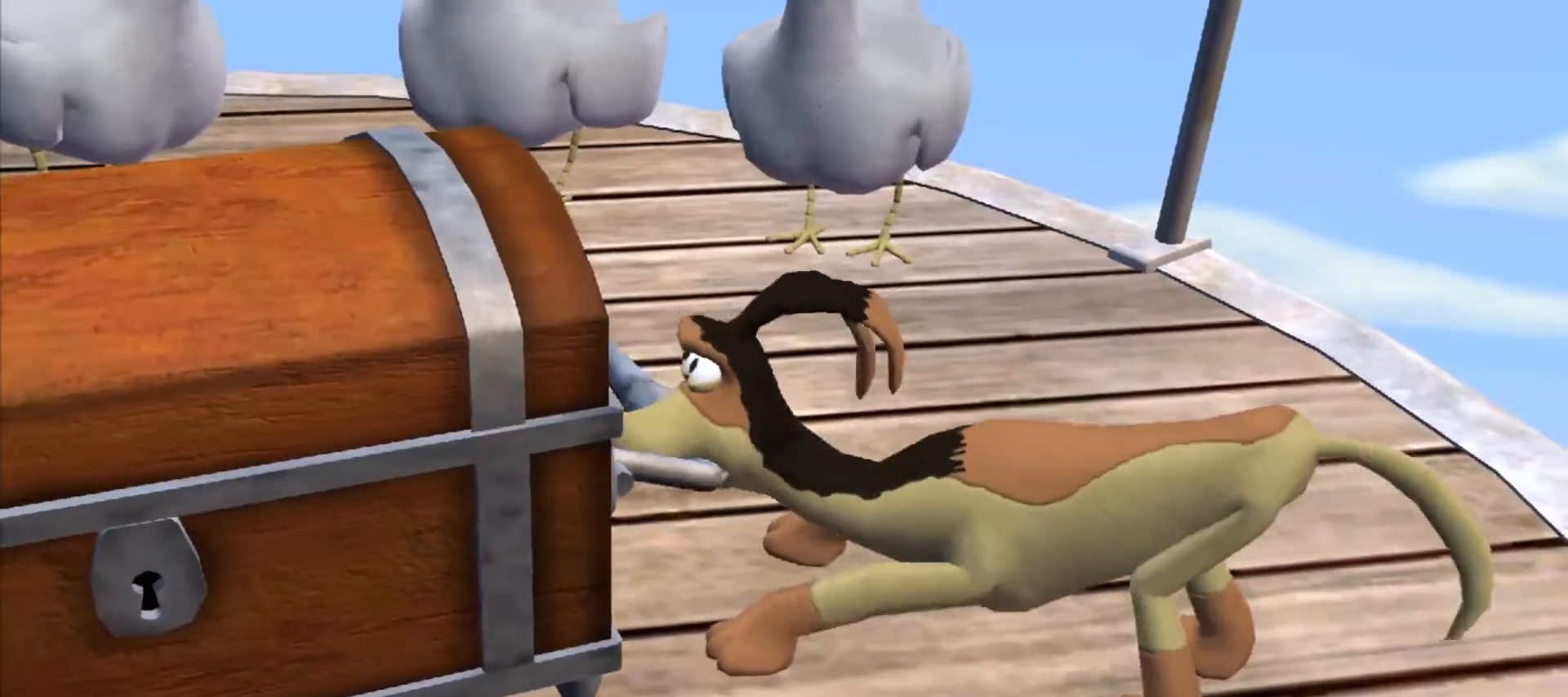
{"keys": [], "mouse": [], "events": [[100, "ctrl", "down"], [150, "ctrl", "up"], [150, "shift", "up"], [183, "shift", "down"], [200, "ctrl", "down"], [250, "ctrl", "up"], [283, "ctrl", "down"], [333, "shift", "up"], [383, "shift", "down"], [467, "ctrl", "up"], [467, "shift", "up"]]}
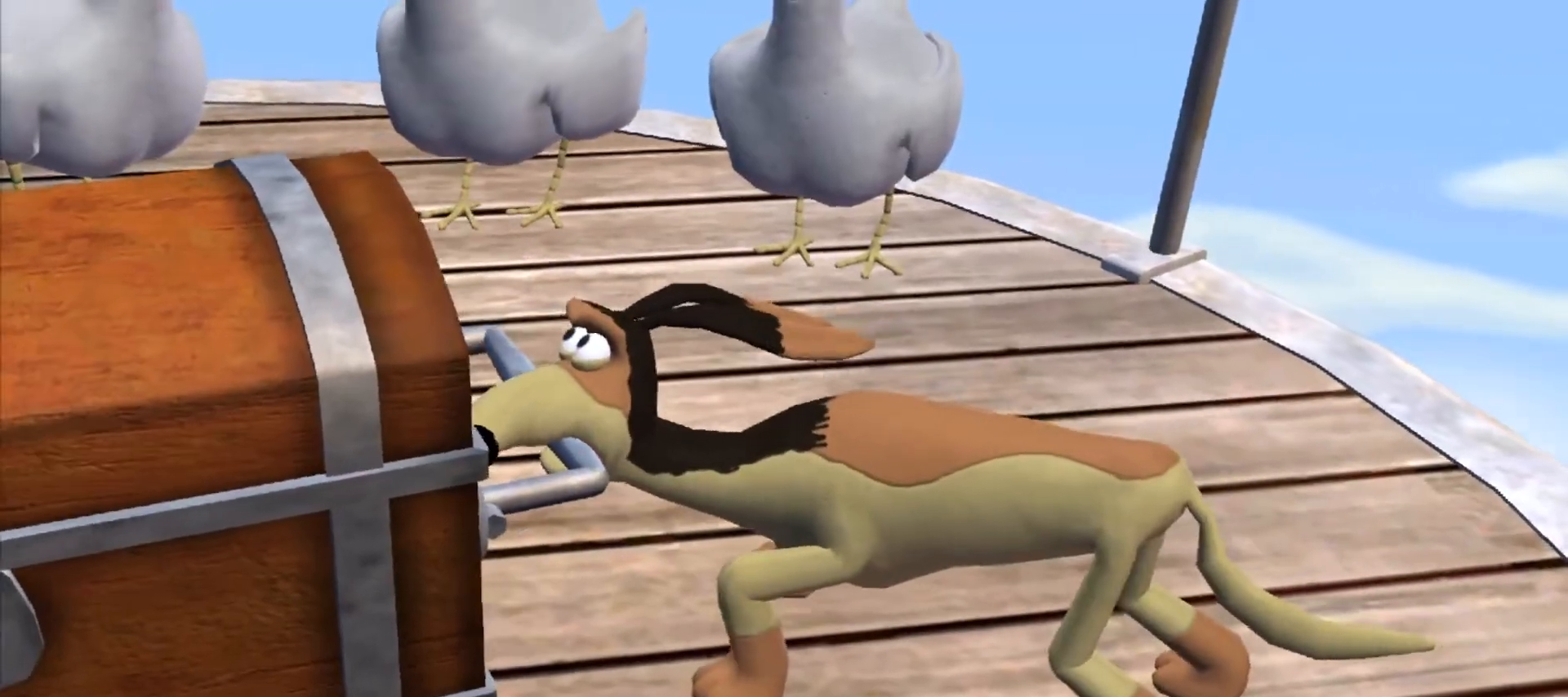
{"keys": ["ctrl"], "mouse": [], "events": [[17, "ctrl", "down"], [17, "shift", "down"], [67, "ctrl", "up"], [67, "shift", "up"], [117, "ctrl", "down"], [117, "shift", "down"], [150, "ctrl", "up"], [150, "shift", "up"], [200, "shift", "down"], [250, "ctrl", "down"], [350, "shift", "up"], [400, "ctrl", "up"], [450, "ctrl", "down"], [450, "shift", "down"], [483, "shift", "up"]]}
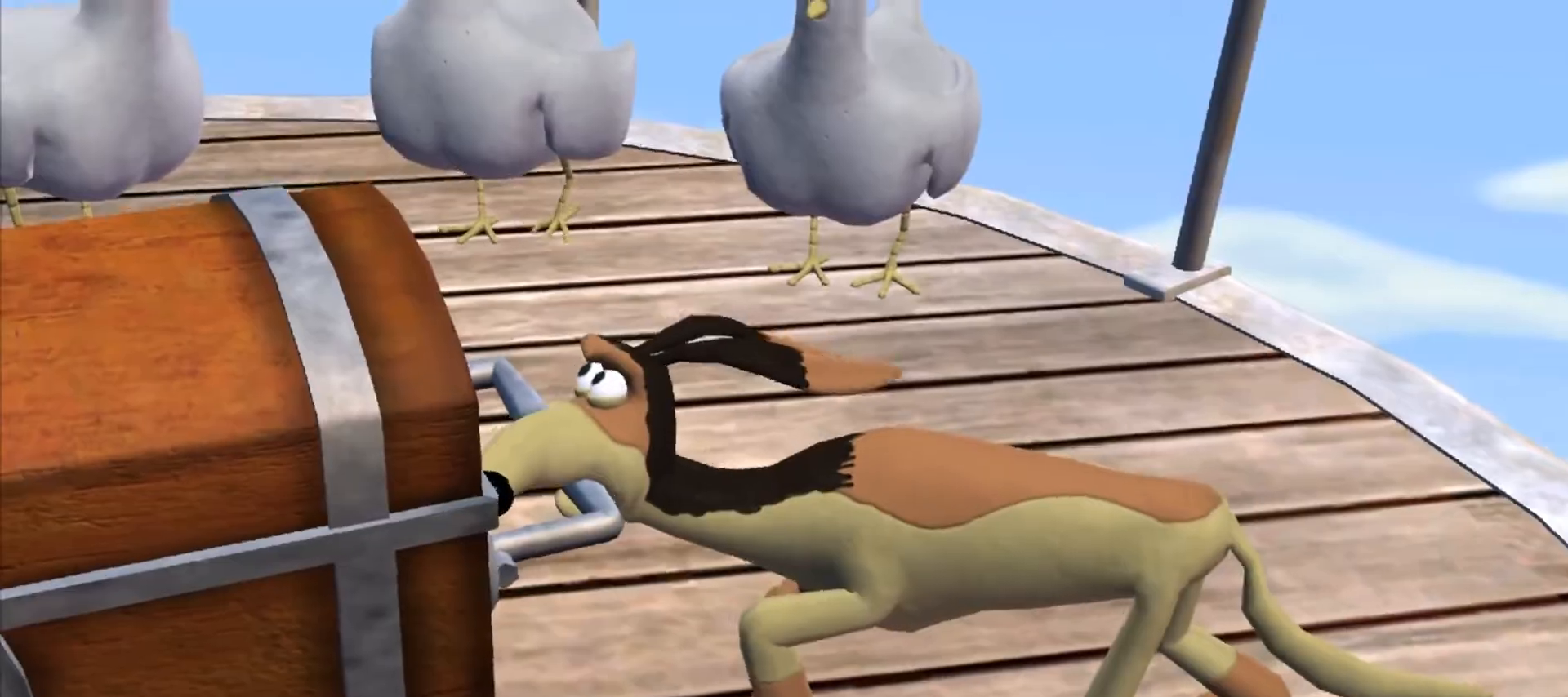
{"keys": ["ctrl", "shift"], "mouse": [], "events": [[33, "shift", "down"], [83, "ctrl", "up"], [83, "shift", "up"], [183, "ctrl", "down"], [183, "shift", "down"], [317, "ctrl", "up"], [317, "shift", "up"], [417, "ctrl", "down"], [417, "shift", "down"], [450, "ctrl", "up"], [450, "shift", "up"], [500, "ctrl", "down"], [500, "shift", "down"]]}
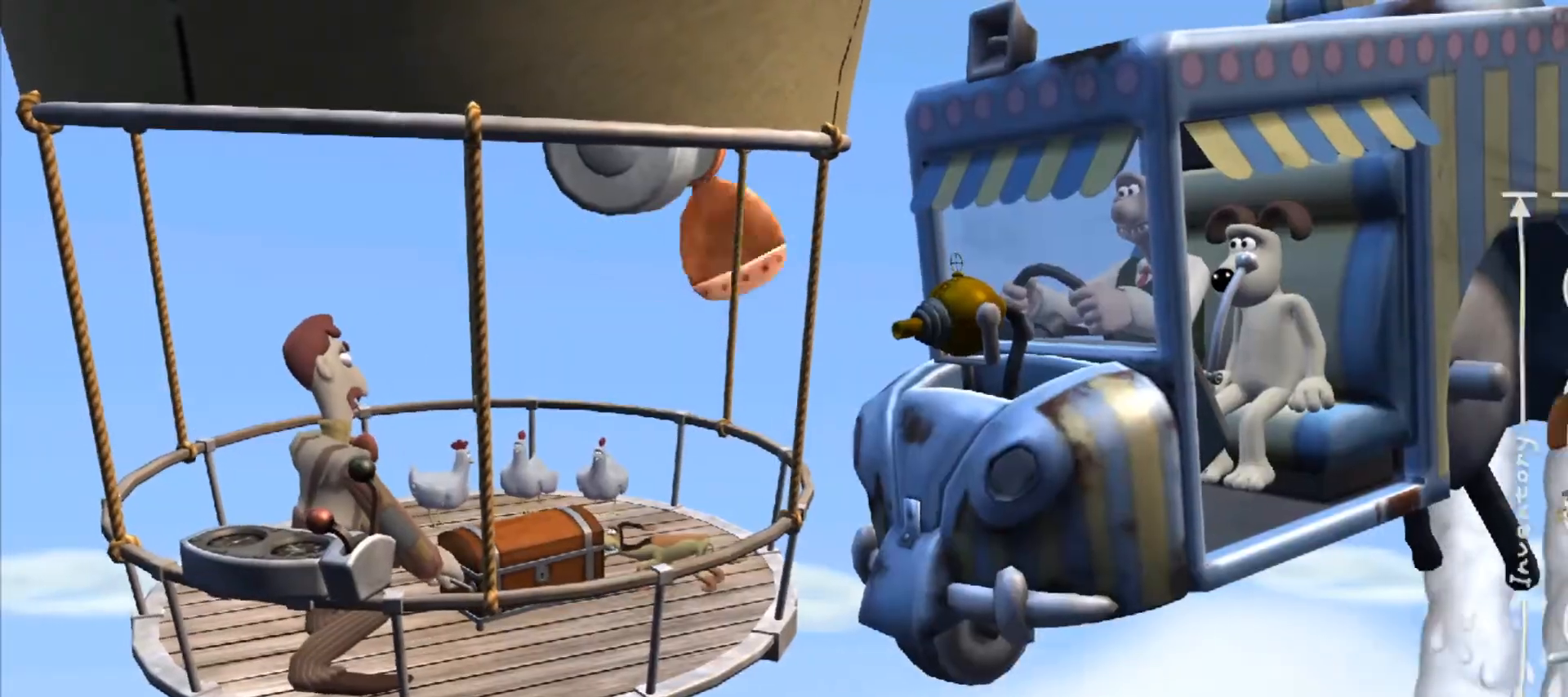
{"keys": [], "mouse": [], "events": [[50, "shift", "up"], [100, "ctrl", "up"], [333, "shift", "down"], [417, "shift", "up"]]}
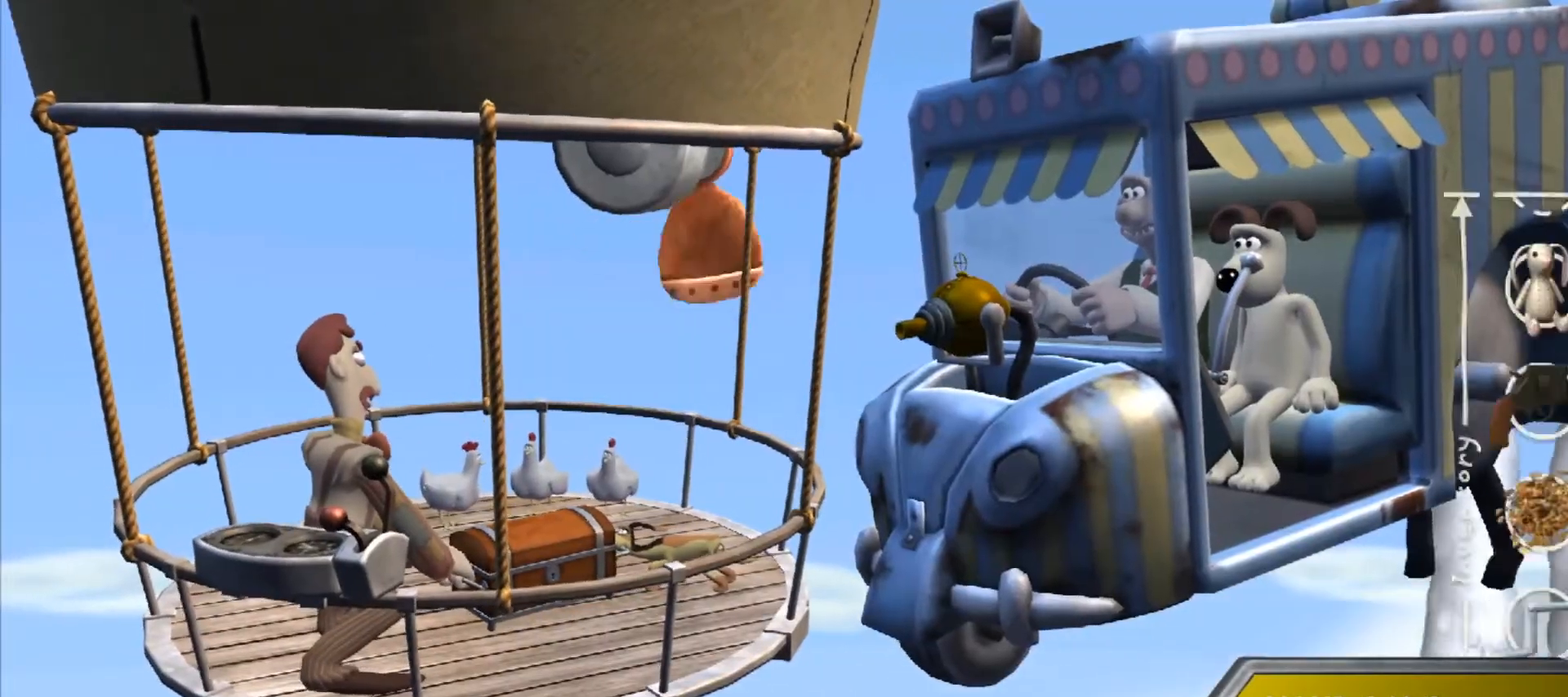
{"keys": [], "mouse": [], "events": []}
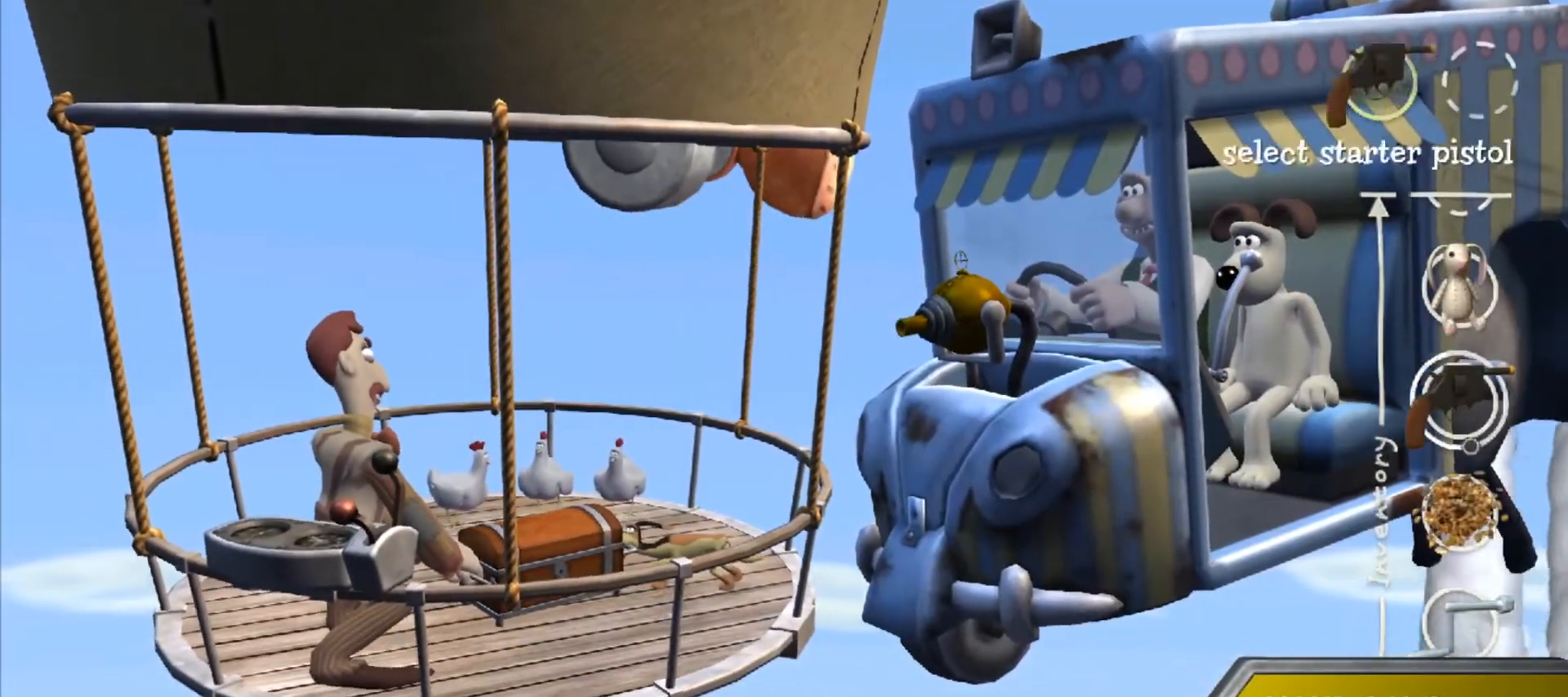
{"keys": [], "mouse": [], "events": [[317, "mouse_left", "down"], [400, "mouse_left", "up"]]}
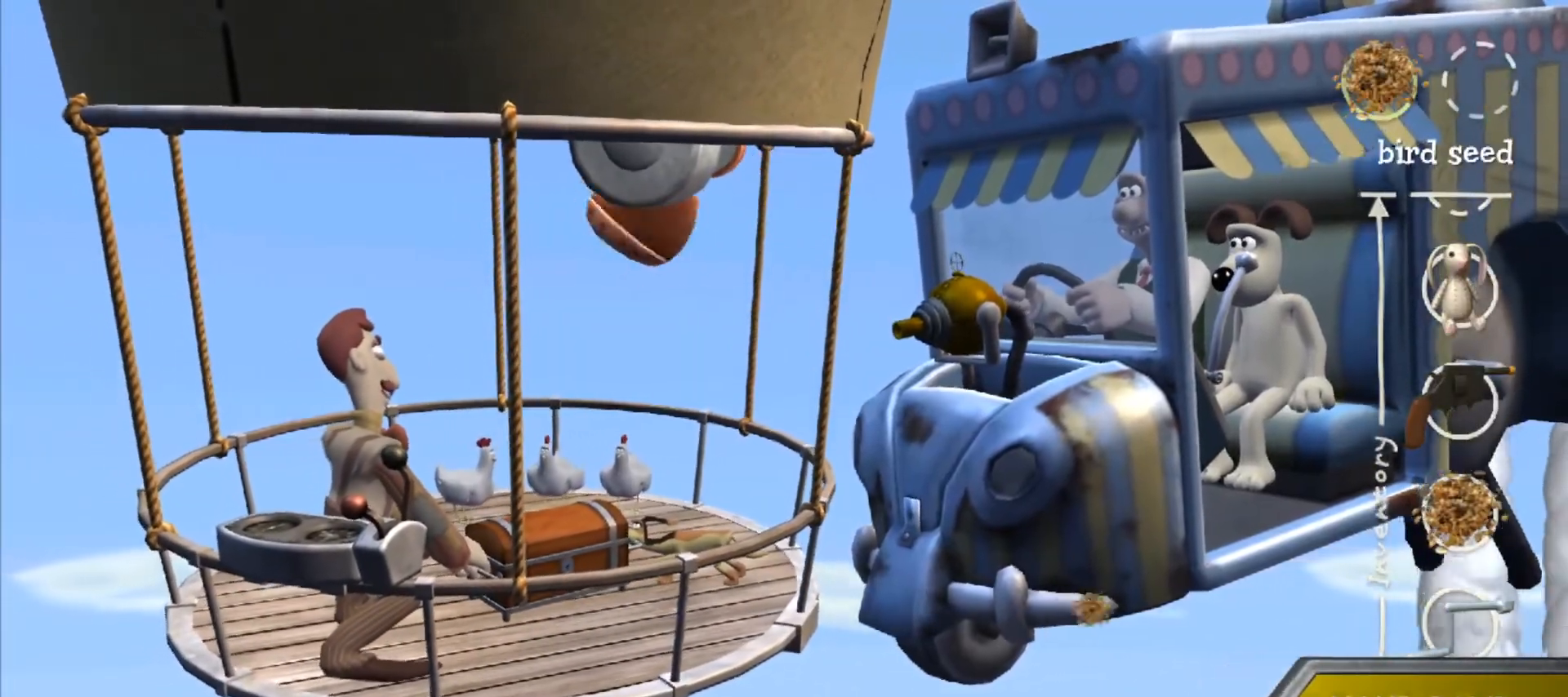
{"keys": [], "mouse": [], "events": []}
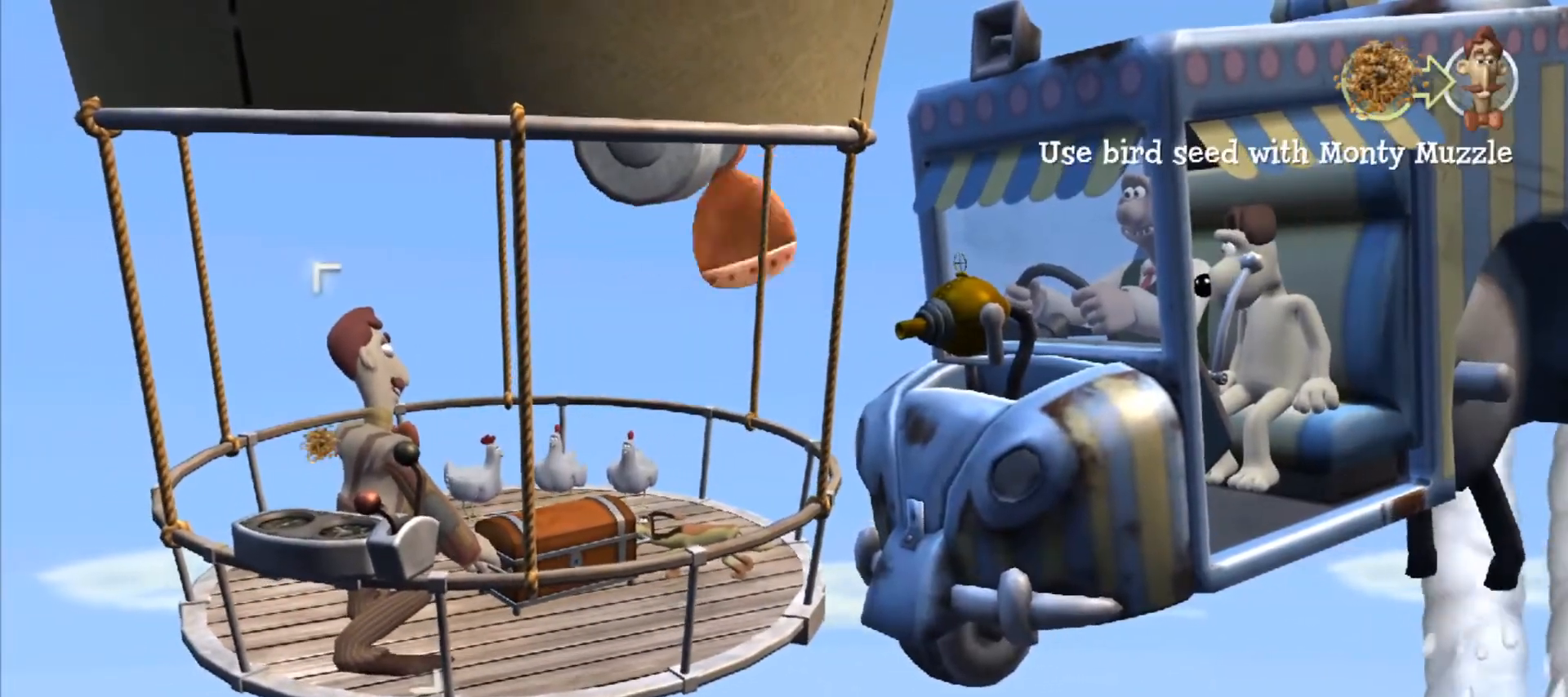
{"keys": [], "mouse": [], "events": [[300, "mouse_left", "down"], [383, "mouse_left", "up"]]}
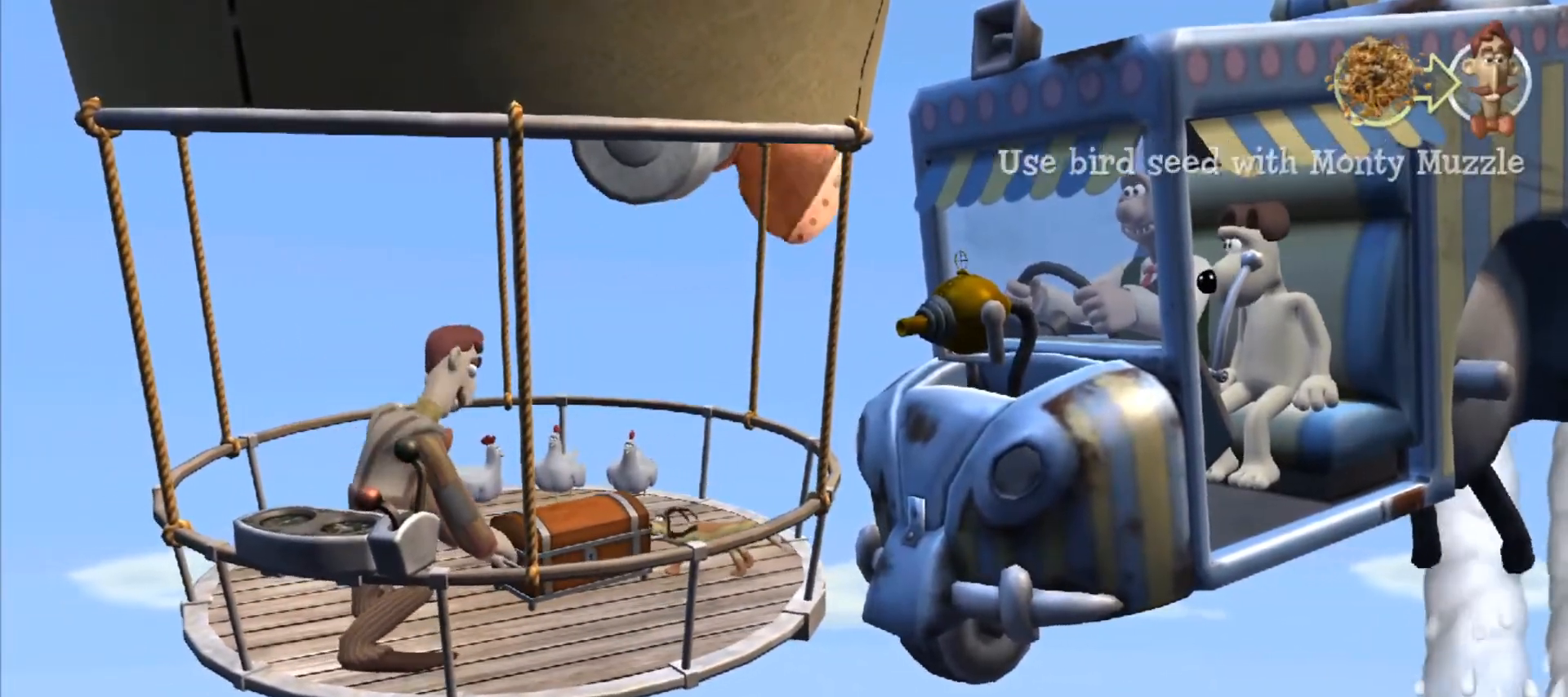
{"keys": [], "mouse": [], "events": [[317, "ctrl", "down"], [317, "shift", "down"], [400, "shift", "up"], [417, "ctrl", "up"]]}
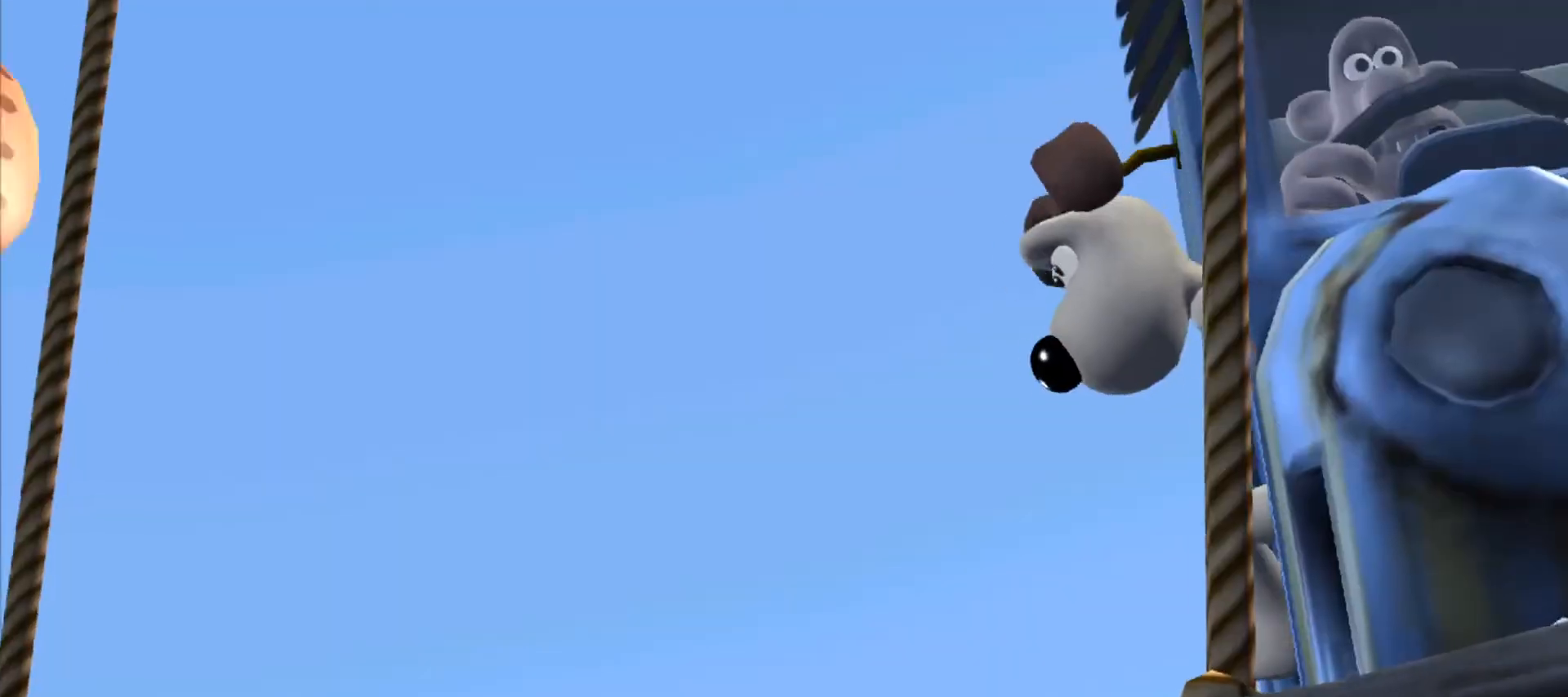
{"keys": [], "mouse": [], "events": []}
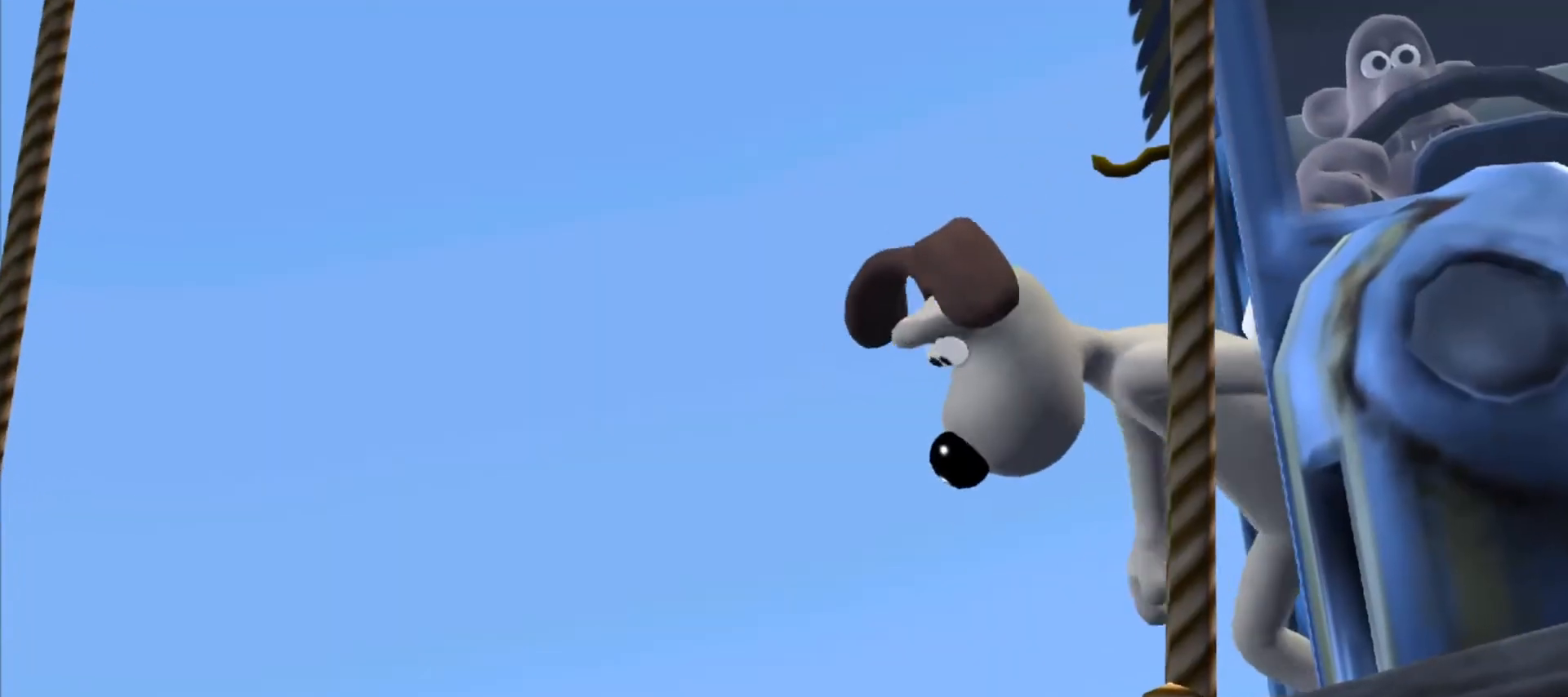
{"keys": [], "mouse": [], "events": []}
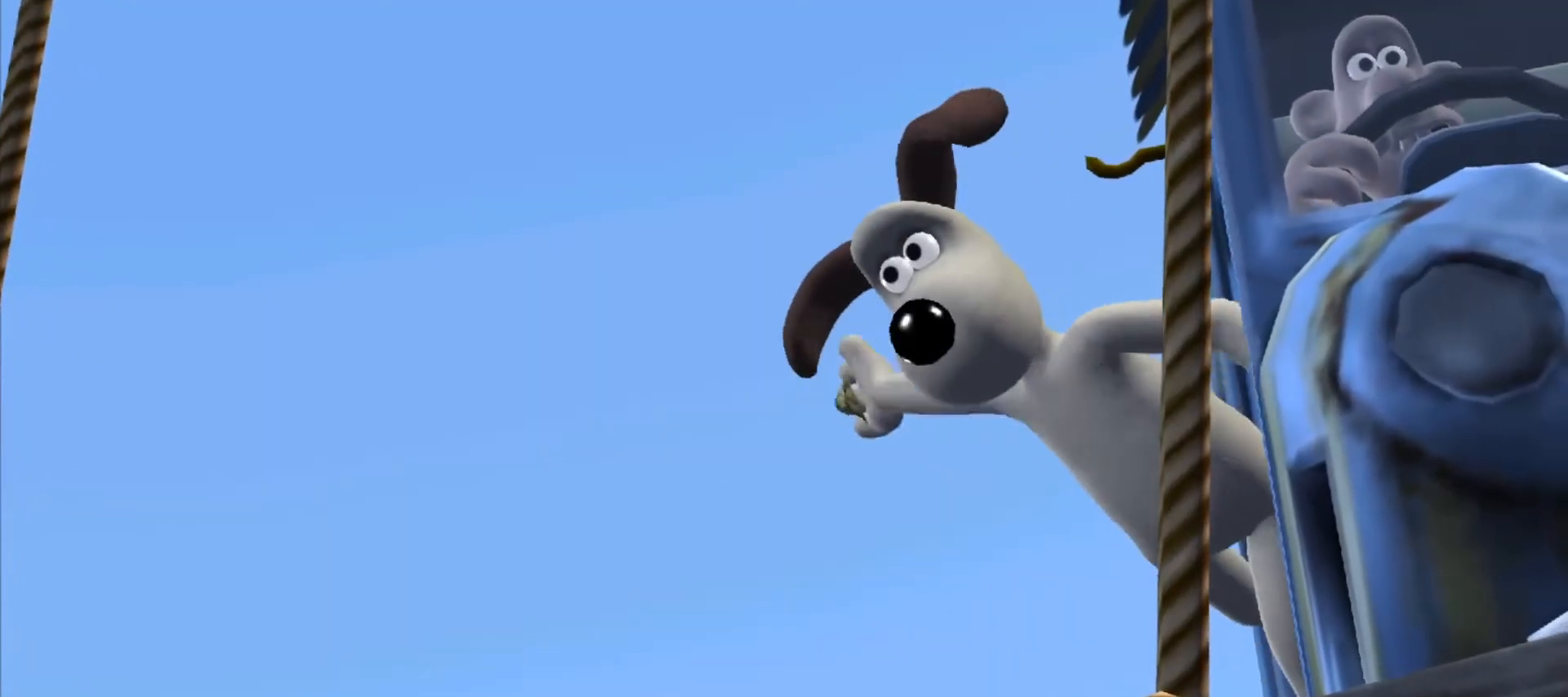
{"keys": ["ctrl"], "mouse": [], "events": [[83, "ctrl", "down"], [83, "shift", "down"], [133, "ctrl", "up"], [183, "shift", "up"], [233, "ctrl", "down"], [233, "shift", "down"], [283, "ctrl", "up"], [283, "shift", "up"], [367, "ctrl", "down"], [367, "shift", "down"], [400, "ctrl", "up"], [400, "shift", "up"], [450, "ctrl", "down"], [450, "shift", "down"], [500, "shift", "up"]]}
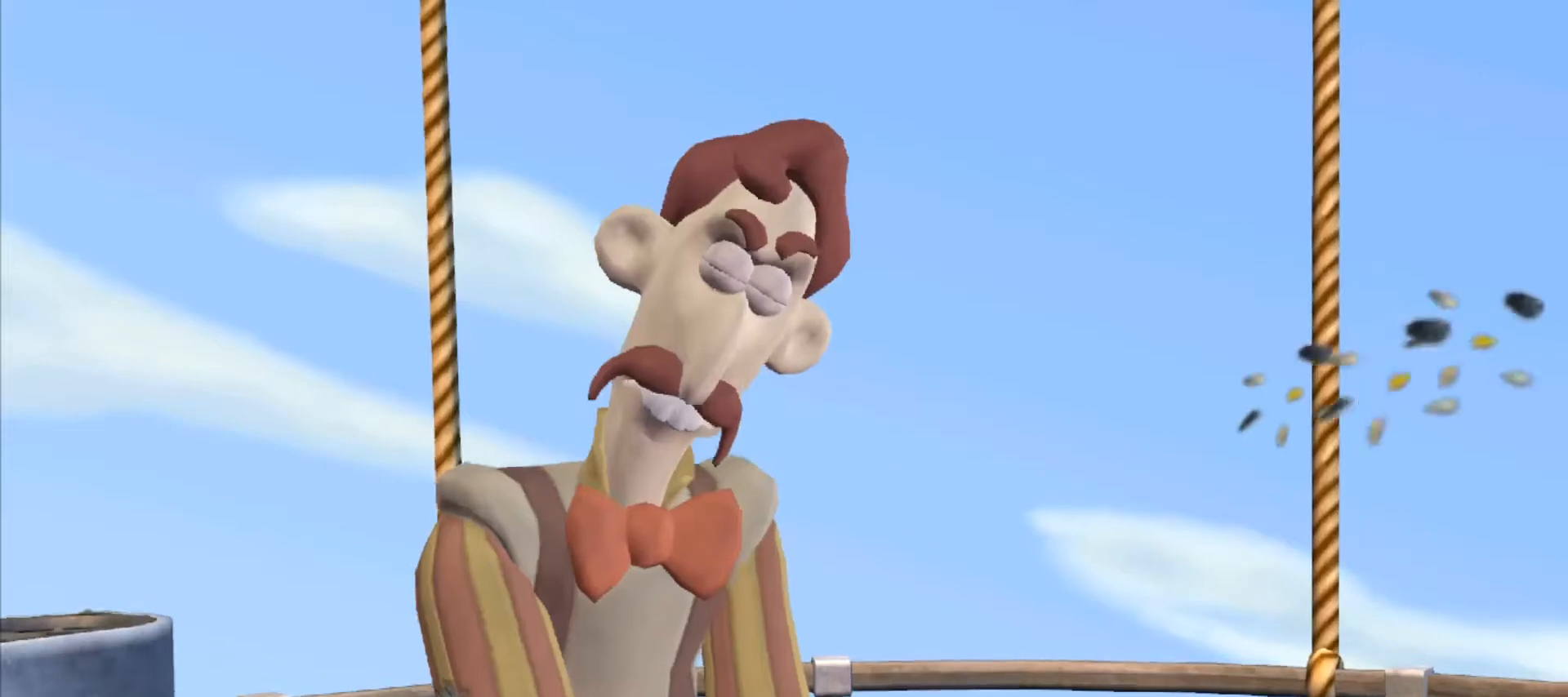
{"keys": [], "mouse": [], "events": [[50, "ctrl", "up"], [100, "shift", "down"], [150, "shift", "up"], [183, "ctrl", "down"], [183, "shift", "down"], [233, "ctrl", "up"], [233, "shift", "up"], [283, "shift", "down"], [333, "ctrl", "down"], [467, "ctrl", "up"], [467, "shift", "up"]]}
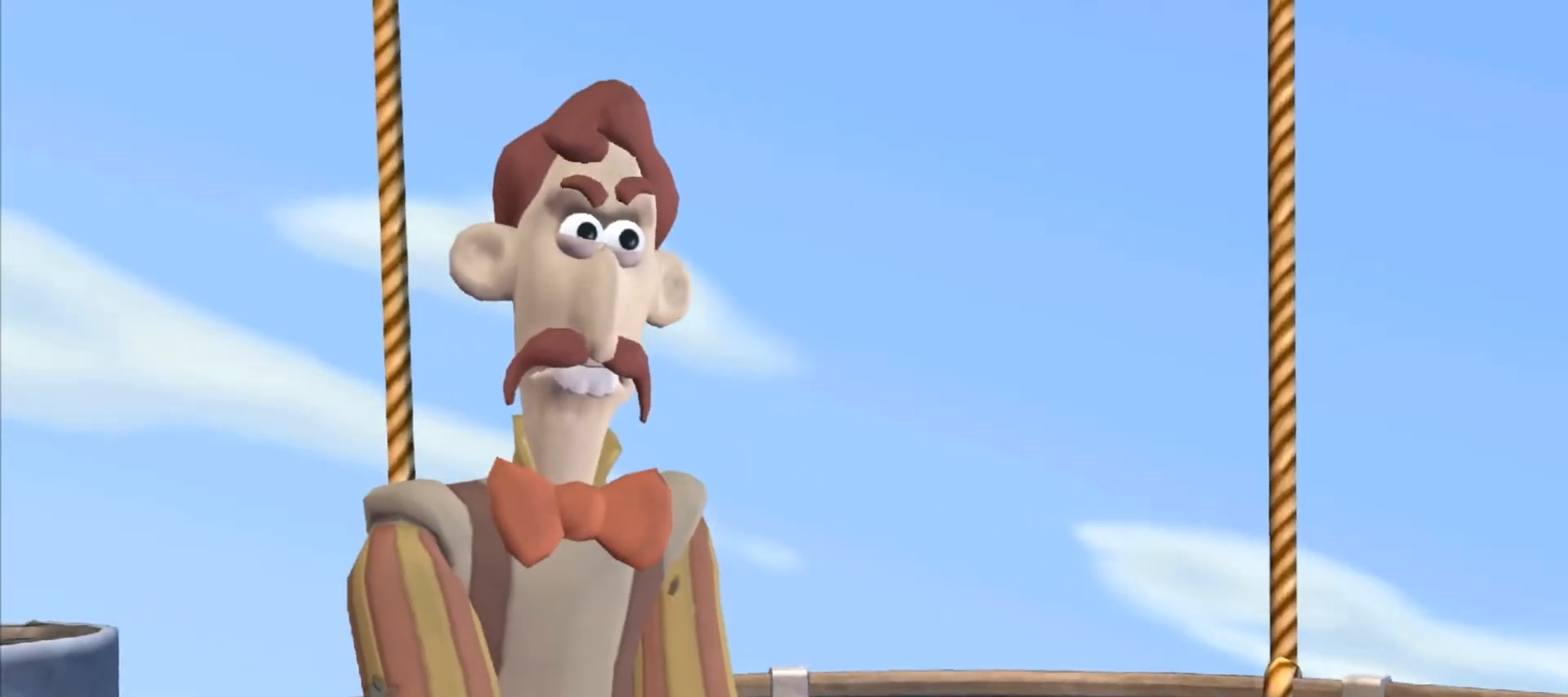
{"keys": ["ctrl", "shift"], "mouse": [], "events": [[17, "ctrl", "down"], [17, "shift", "down"], [67, "ctrl", "up"], [67, "shift", "up"], [117, "ctrl", "down"], [117, "shift", "down"], [167, "ctrl", "up"], [167, "shift", "up"], [200, "ctrl", "down"], [200, "shift", "down"], [250, "ctrl", "up"], [250, "shift", "up"], [300, "ctrl", "down"], [300, "shift", "down"], [350, "ctrl", "up"], [350, "shift", "up"], [400, "ctrl", "down"], [400, "shift", "down"], [450, "ctrl", "up"], [450, "shift", "up"], [483, "ctrl", "down"], [483, "shift", "down"]]}
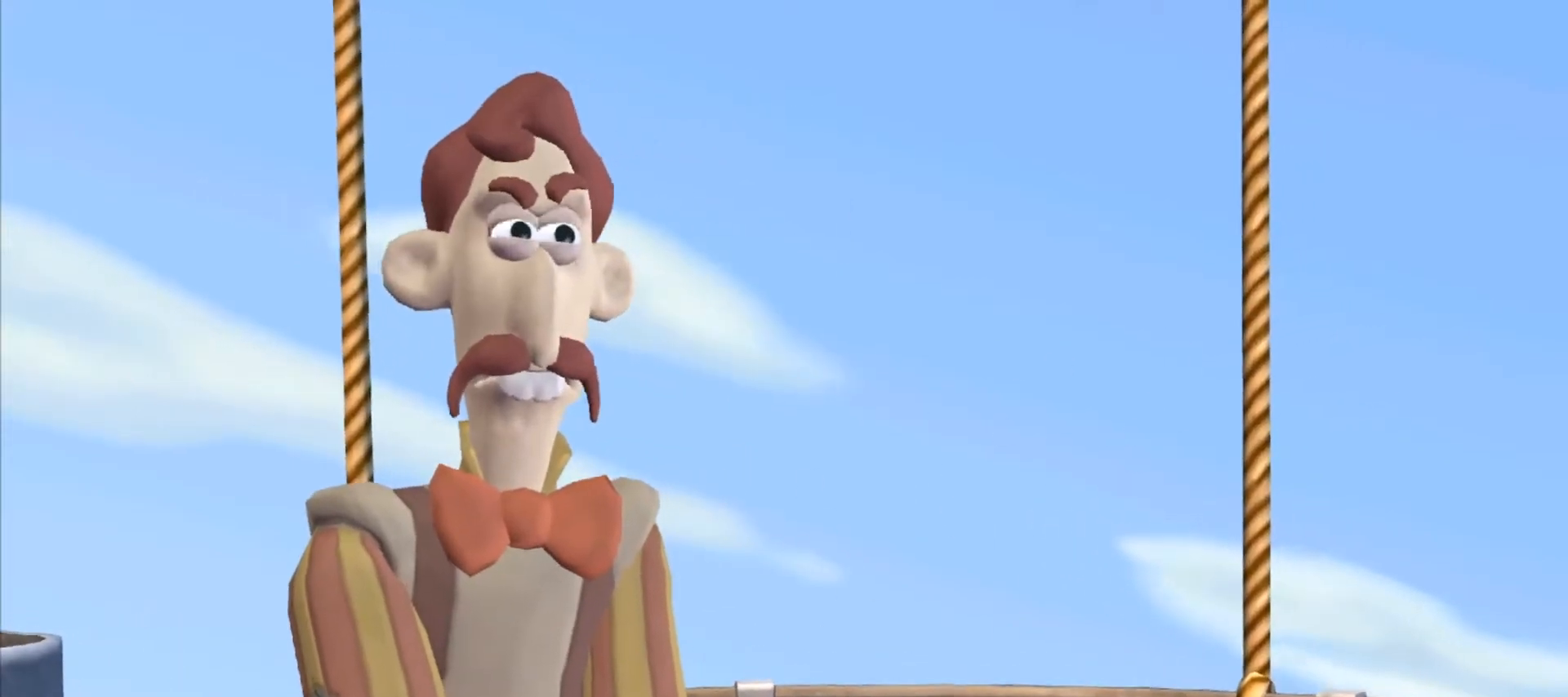
{"keys": ["ctrl"], "mouse": [], "events": [[33, "ctrl", "up"], [33, "shift", "up"], [83, "shift", "down"], [183, "ctrl", "down"], [233, "ctrl", "up"], [233, "shift", "up"], [317, "ctrl", "down"], [367, "shift", "down"], [417, "shift", "up"], [467, "ctrl", "up"], [500, "ctrl", "down"]]}
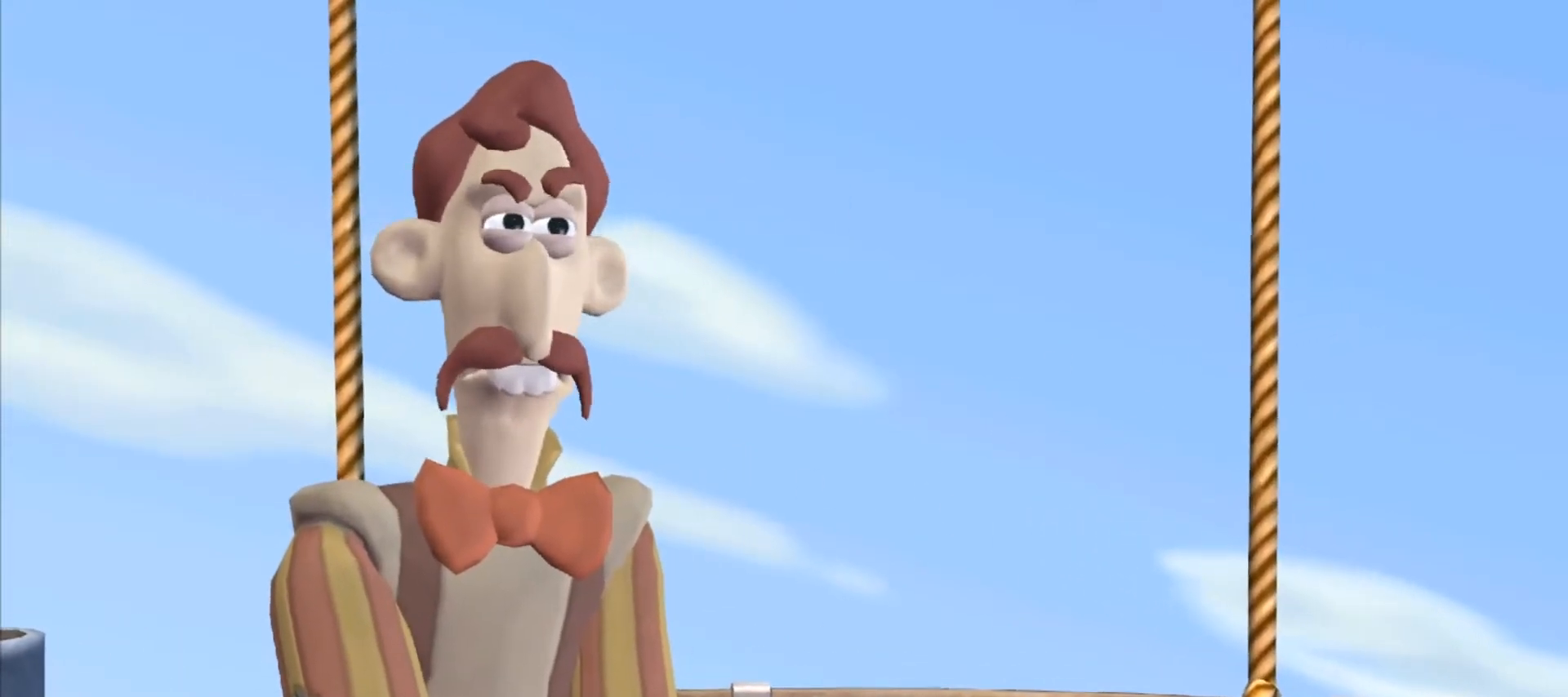
{"keys": ["ctrl", "shift"], "mouse": [], "events": [[150, "ctrl", "up"], [200, "ctrl", "down"], [200, "shift", "down"], [300, "shift", "up"], [333, "ctrl", "up"], [383, "ctrl", "down"], [383, "shift", "down"], [417, "ctrl", "up"], [417, "shift", "up"], [467, "ctrl", "down"], [467, "shift", "down"]]}
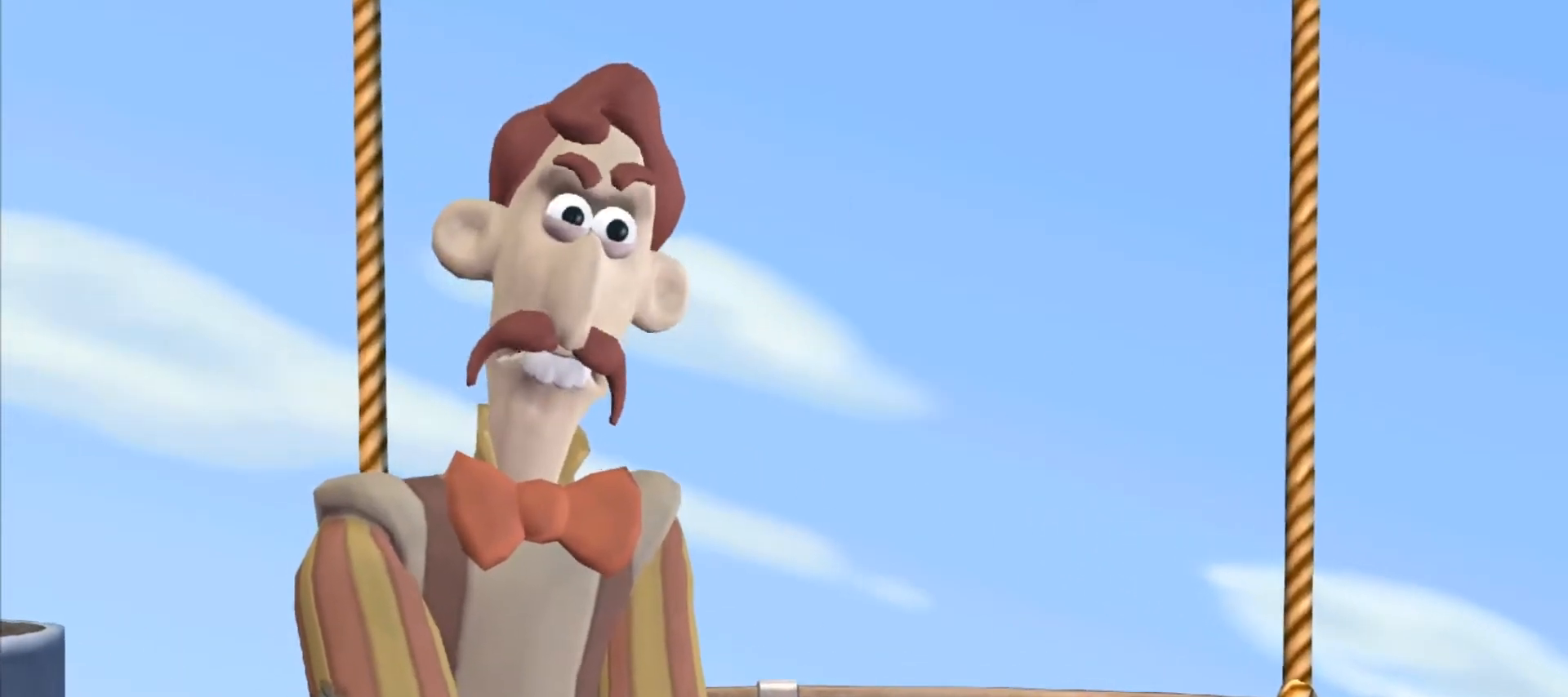
{"keys": [], "mouse": [], "events": [[17, "ctrl", "up"], [17, "shift", "up"], [67, "ctrl", "down"], [67, "shift", "down"], [117, "ctrl", "up"], [167, "ctrl", "down"], [217, "ctrl", "up"], [217, "shift", "up"], [250, "ctrl", "down"], [250, "shift", "down"], [300, "ctrl", "up"], [300, "shift", "up"], [350, "ctrl", "down"], [350, "shift", "down"], [383, "ctrl", "up"], [383, "shift", "up"], [433, "ctrl", "down"], [483, "ctrl", "up"]]}